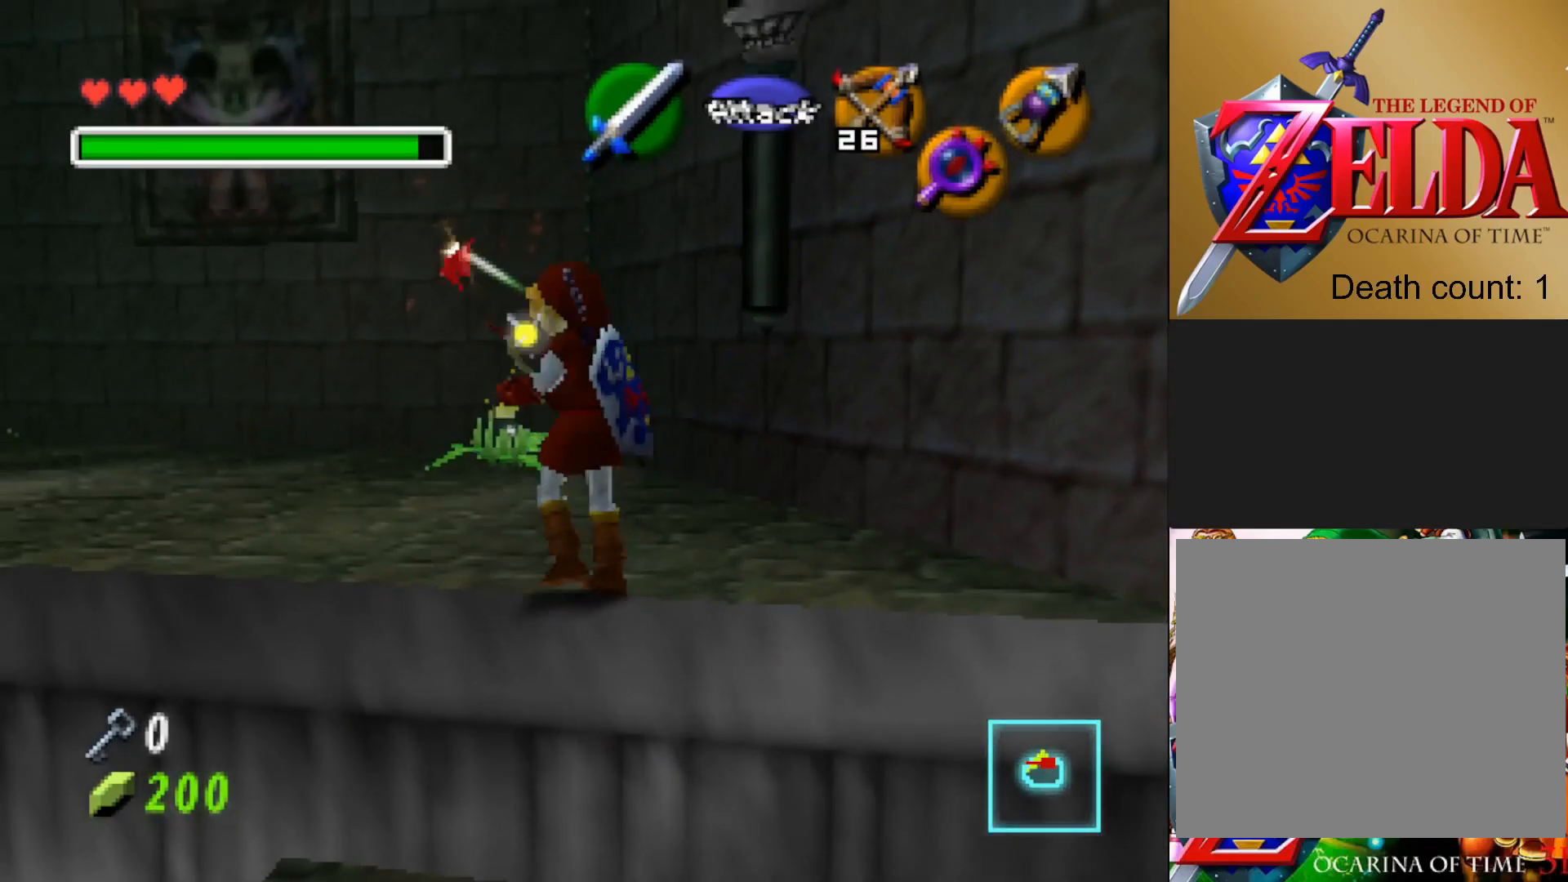
Gameplay with a controller (PlayStation layout); each line is a JSON object with the inputs held at the frame after it. "events" lists button and stick changes between this image and that frame as [ms after this image, input, new state], when the widget could be followed in between.
{"buttons": [], "left_stick": "up", "right_stick": "center", "events": [[400, "left_stick", "up"]]}
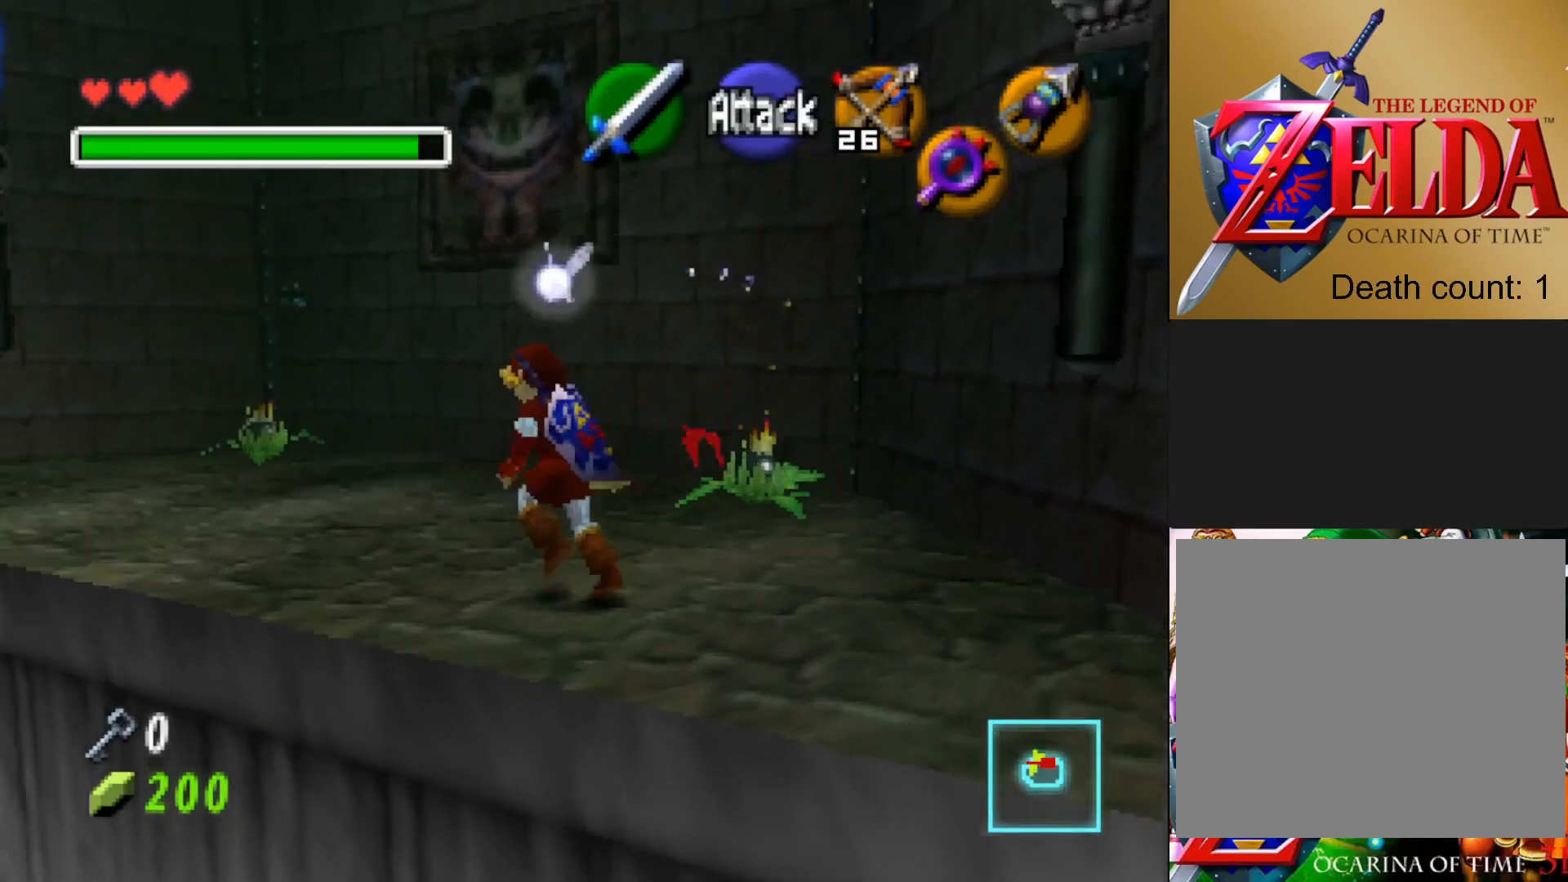
{"buttons": [], "left_stick": "center", "right_stick": "center", "events": [[383, "left_stick", "center"]]}
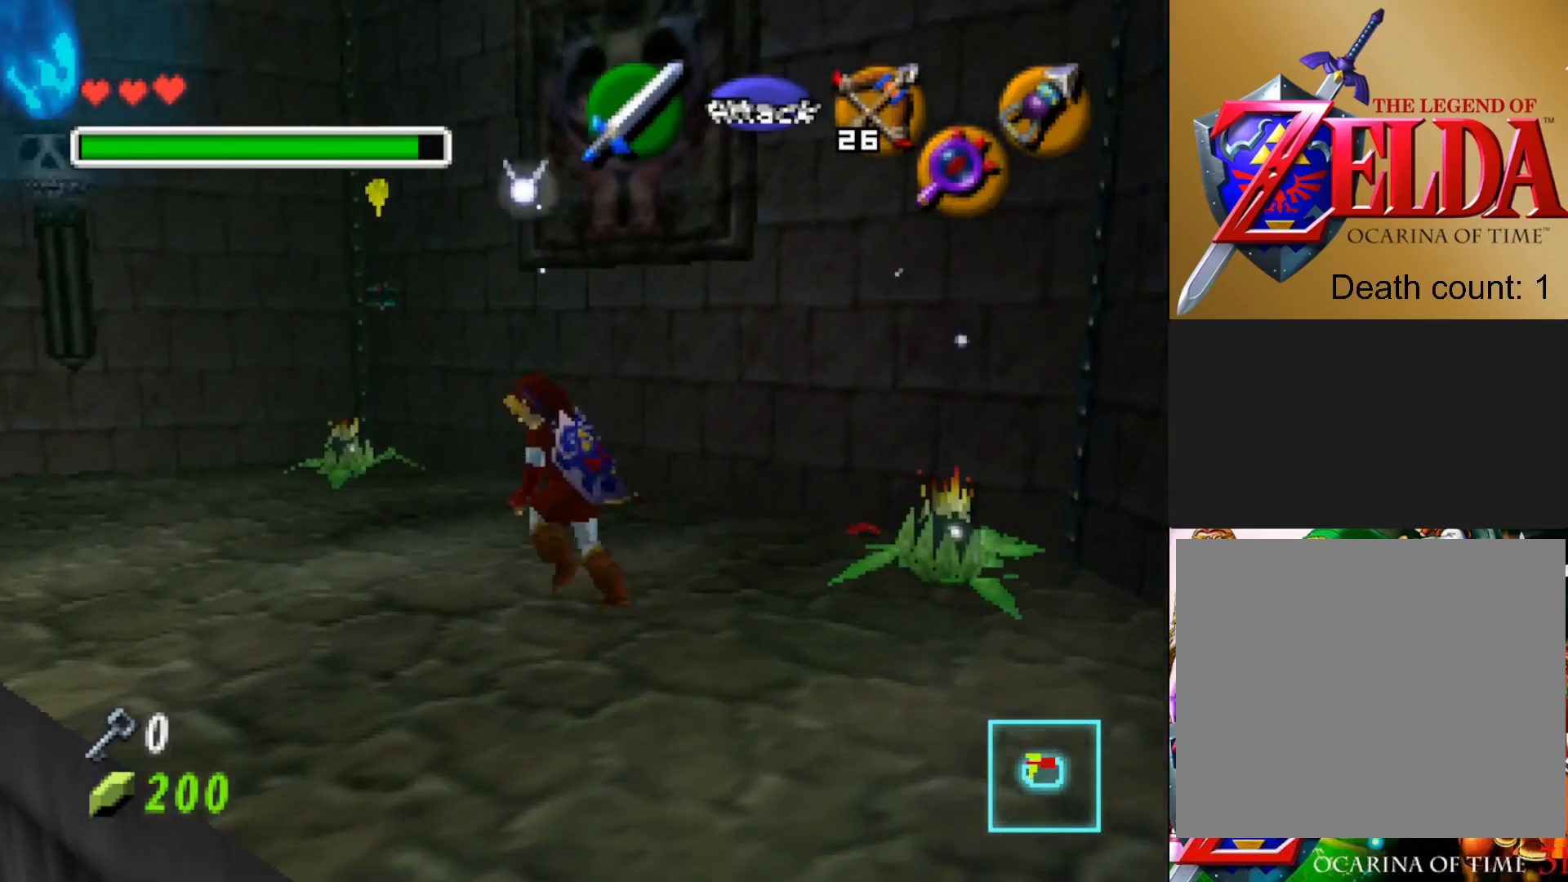
{"buttons": [], "left_stick": "center", "right_stick": "center", "events": [[117, "L2", "down"], [250, "L2", "up"]]}
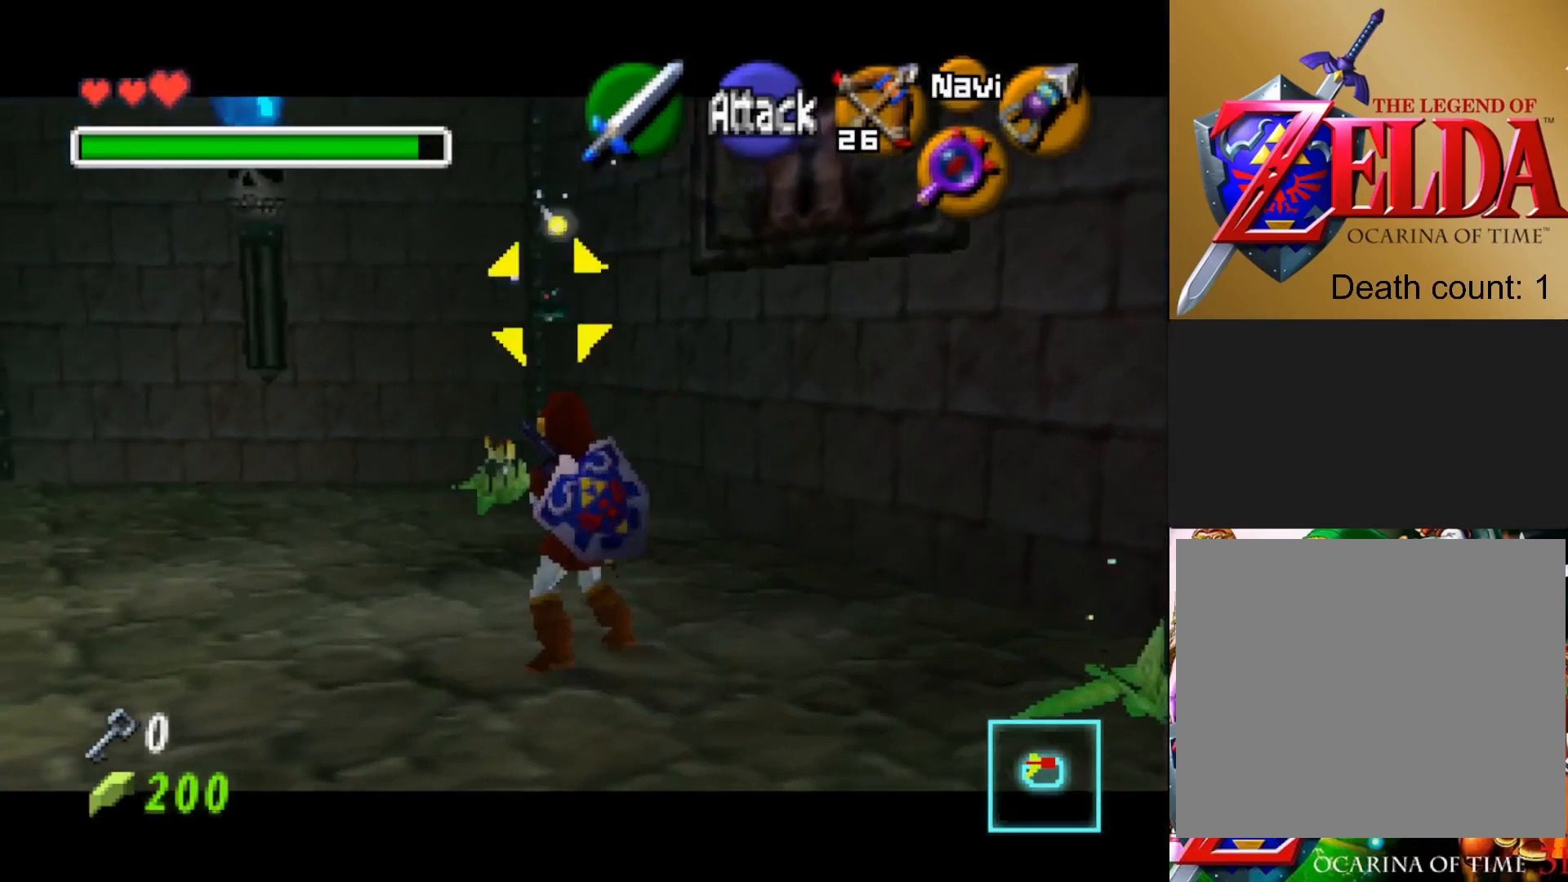
{"buttons": ["L1"], "left_stick": "center", "right_stick": "center", "events": [[33, "L1", "down"], [167, "L1", "up"], [500, "L1", "down"]]}
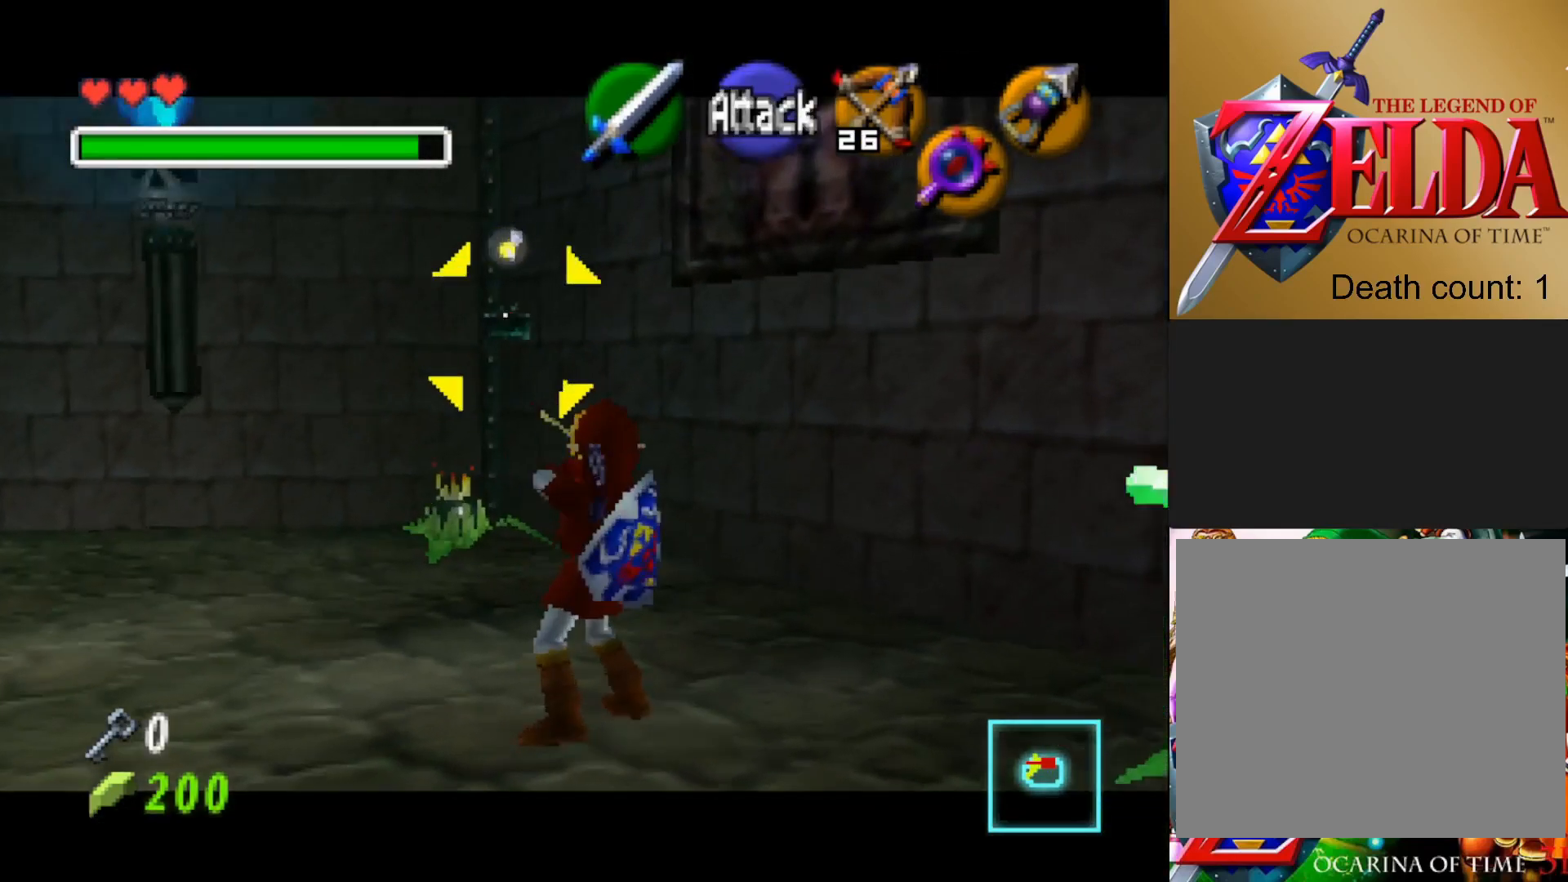
{"buttons": [], "left_stick": "center", "right_stick": "center", "events": [[167, "L1", "up"]]}
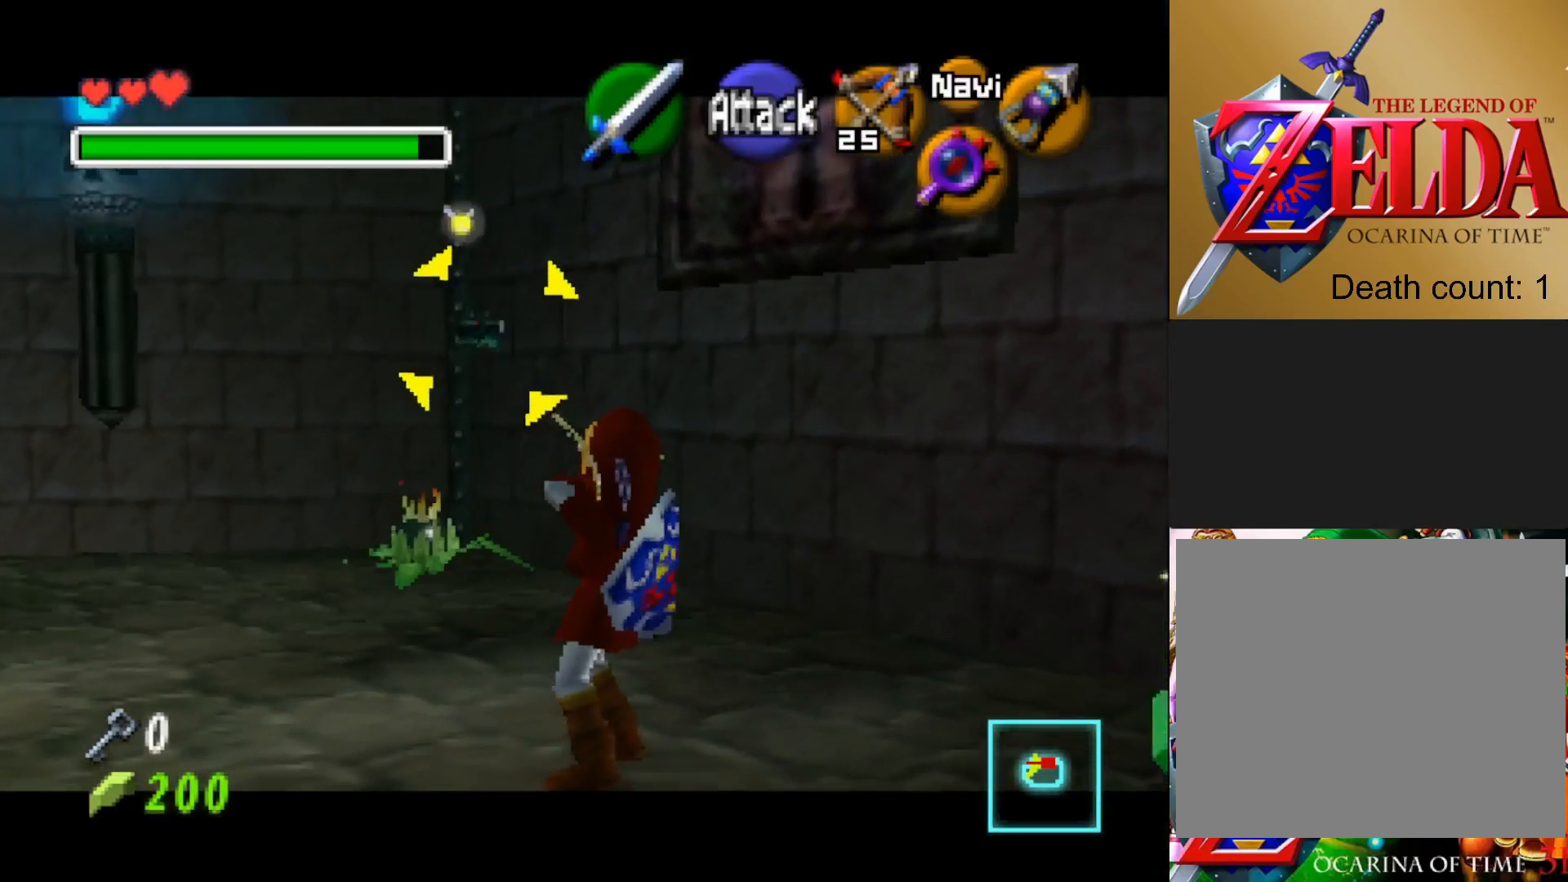
{"buttons": [], "left_stick": "right", "right_stick": "center", "events": [[400, "left_stick", "right"]]}
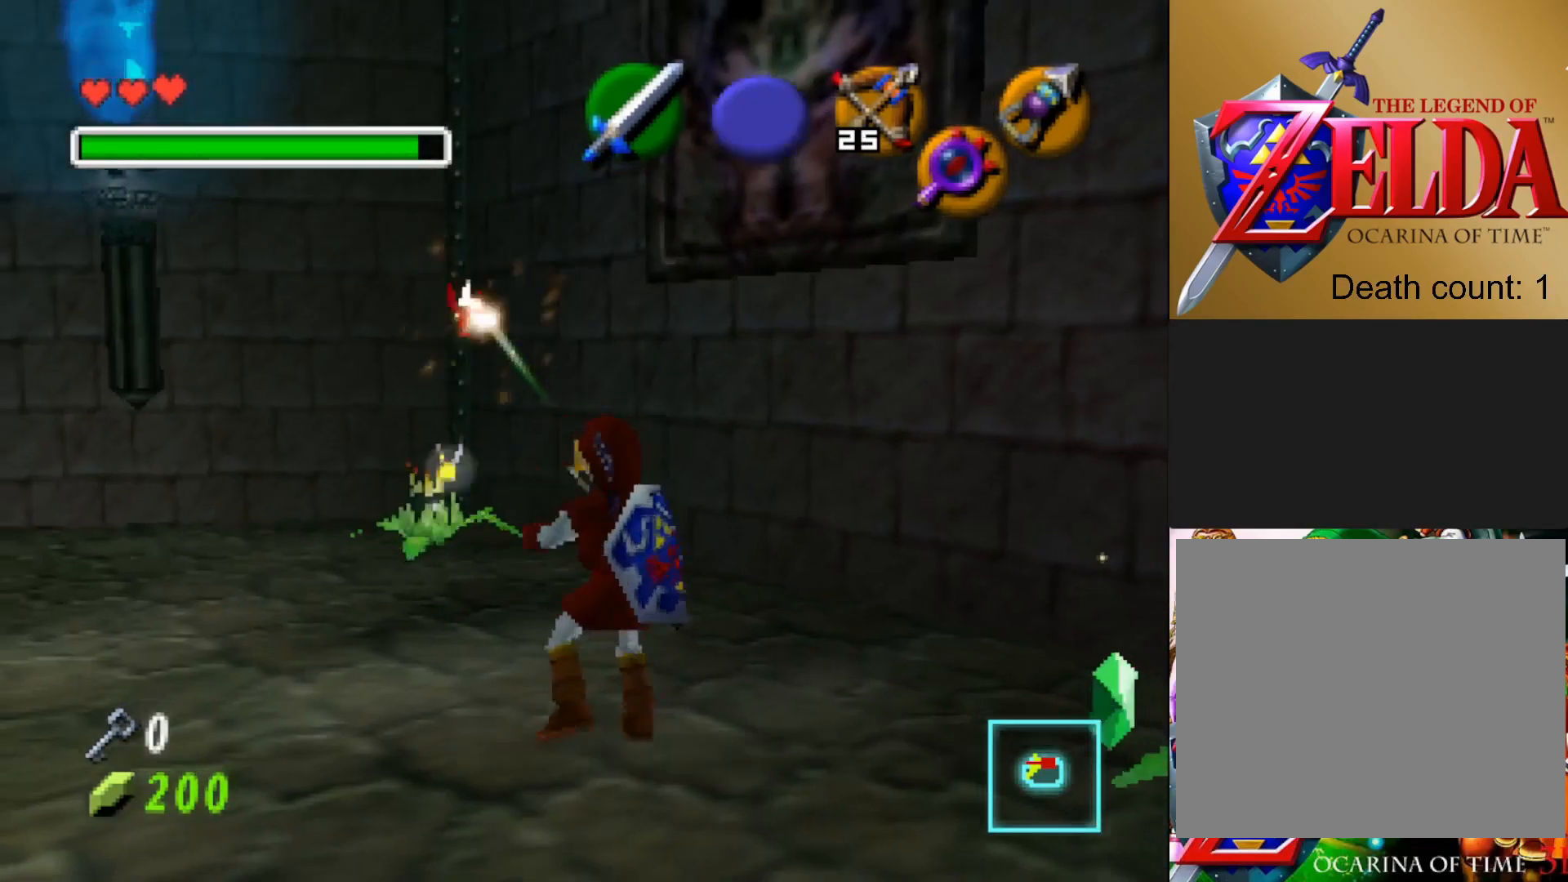
{"buttons": [], "left_stick": "right", "right_stick": "center", "events": []}
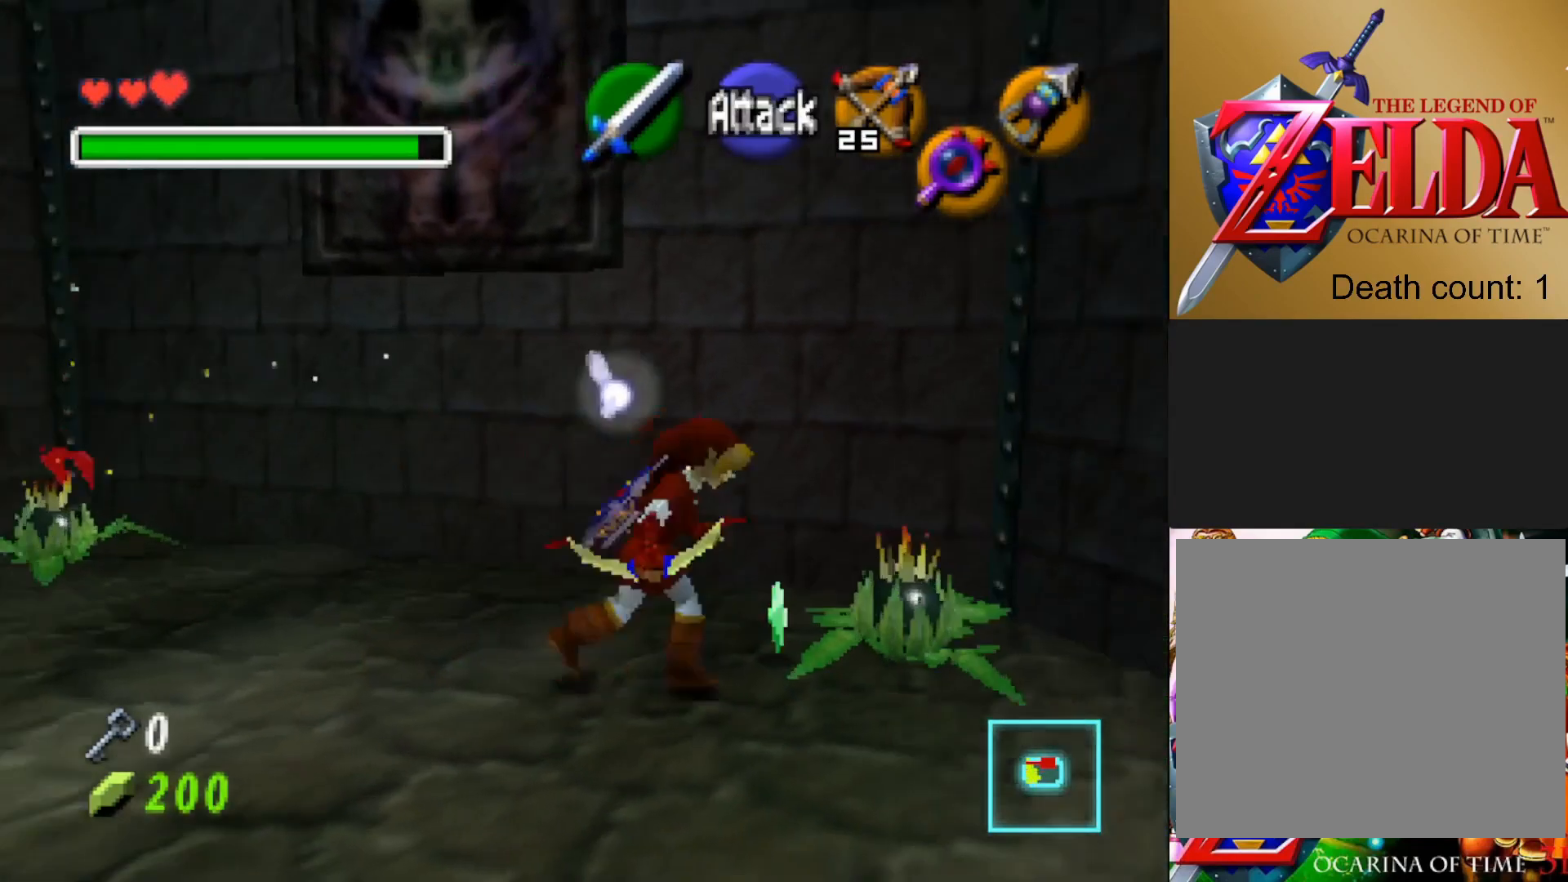
{"buttons": [], "left_stick": "center", "right_stick": "center", "events": [[100, "left_stick", "up"], [217, "left_stick", "center"], [283, "CROSS", "down"], [383, "CROSS", "up"]]}
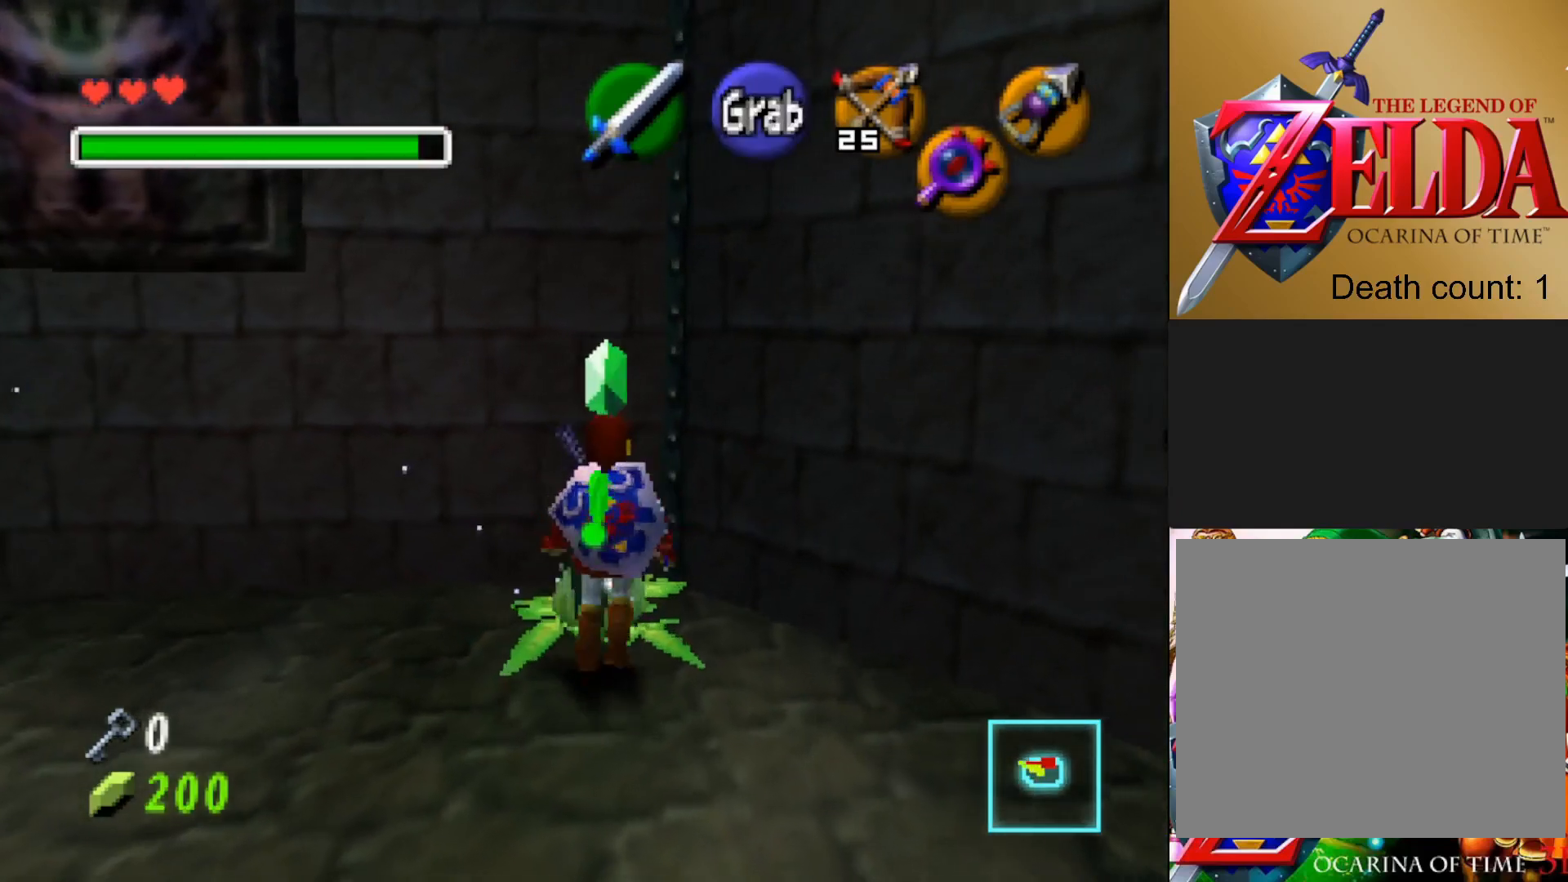
{"buttons": [], "left_stick": "center", "right_stick": "center", "events": []}
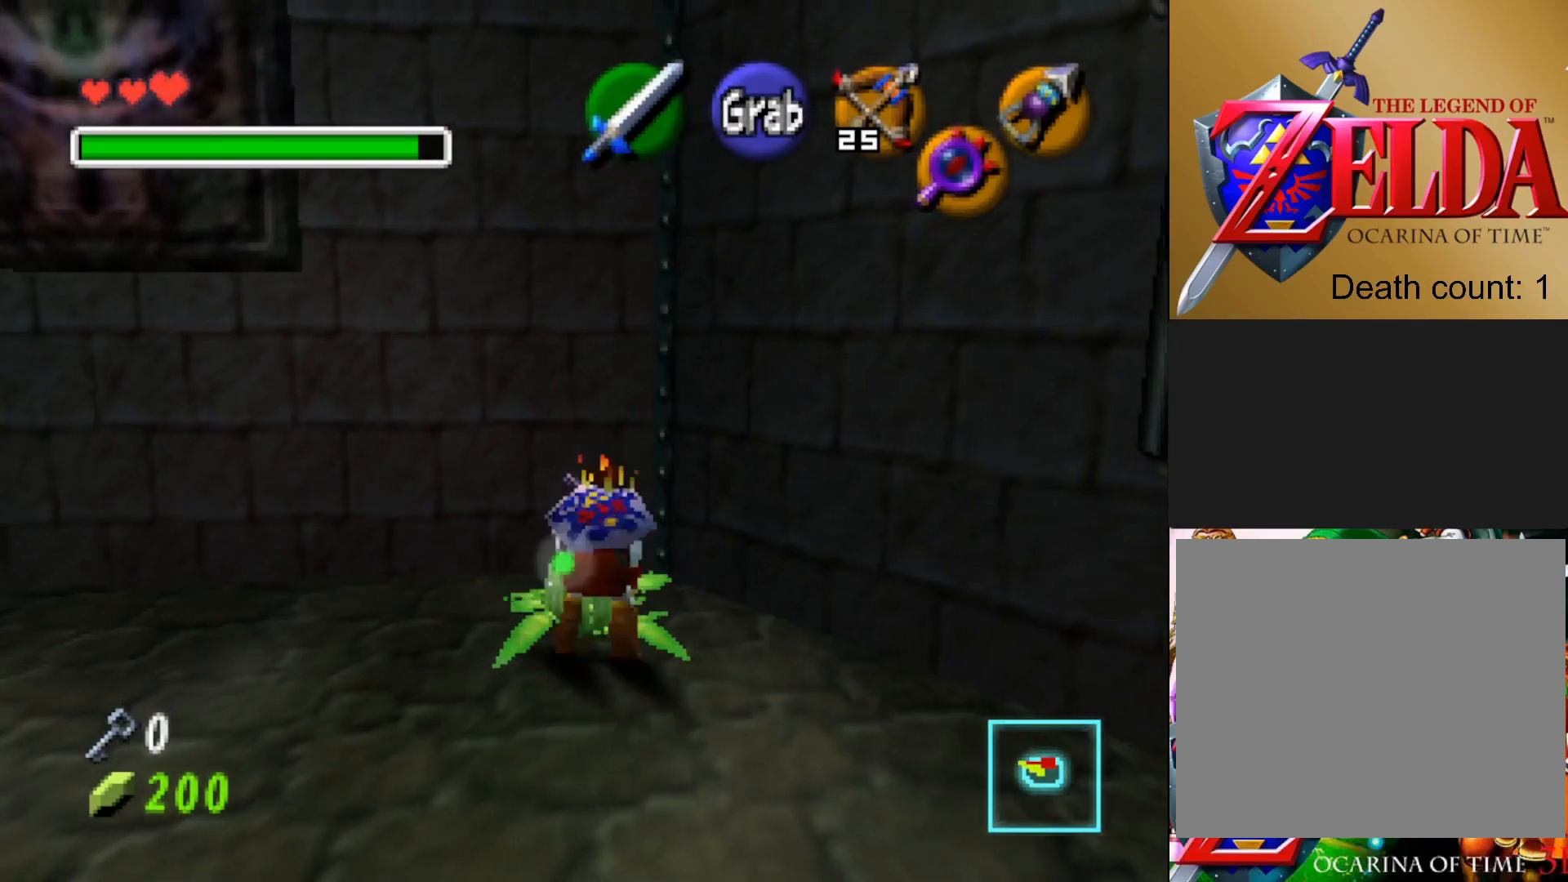
{"buttons": [], "left_stick": "up-left", "right_stick": "center", "events": [[133, "left_stick", "up-left"]]}
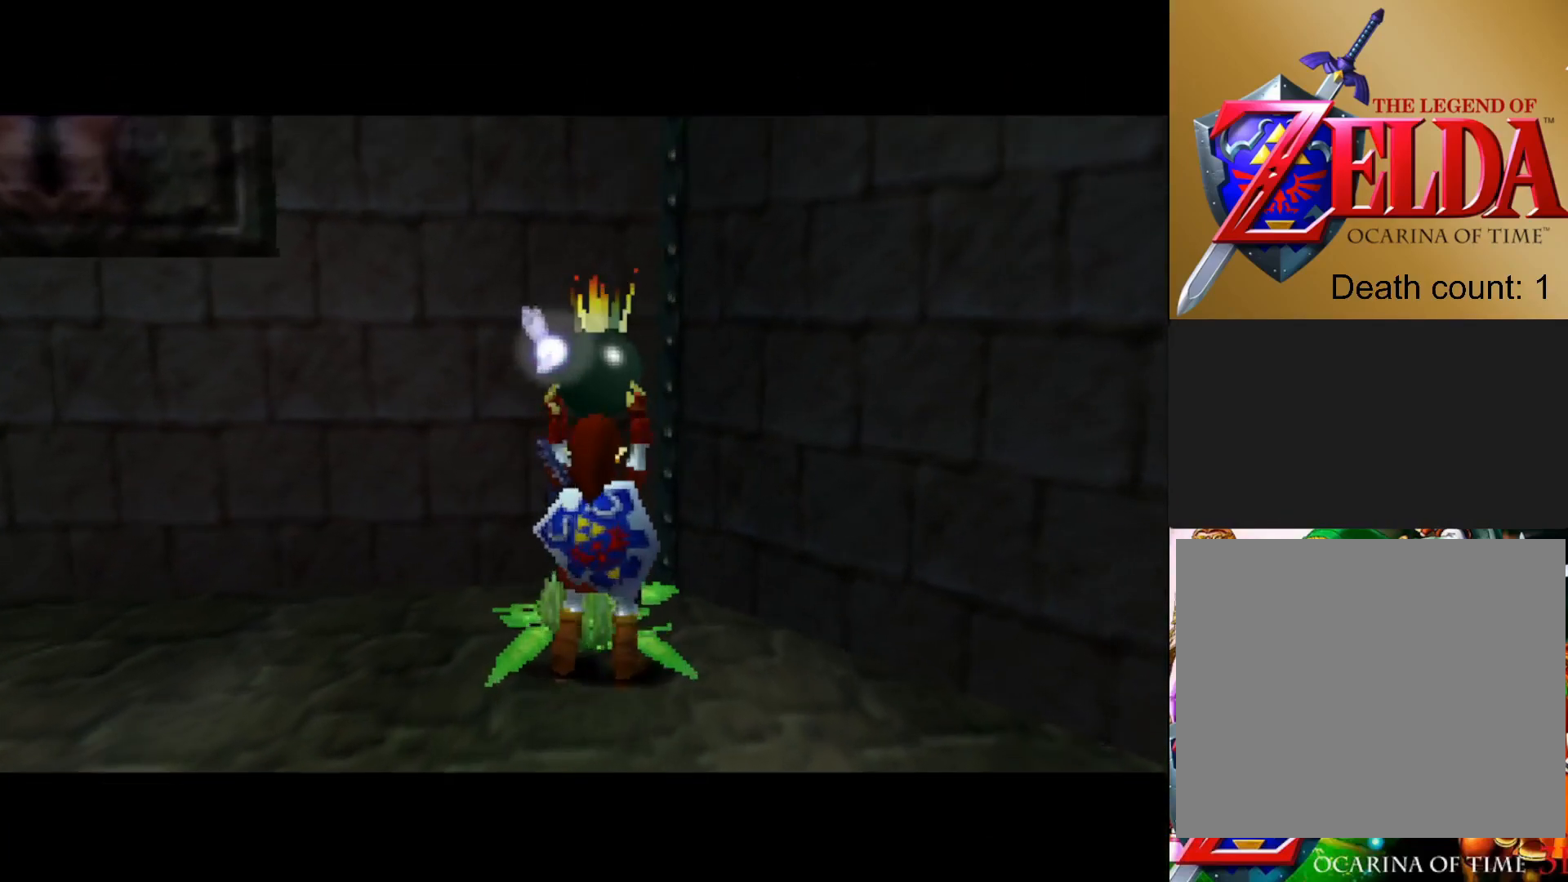
{"buttons": [], "left_stick": "center", "right_stick": "center", "events": [[283, "left_stick", "center"]]}
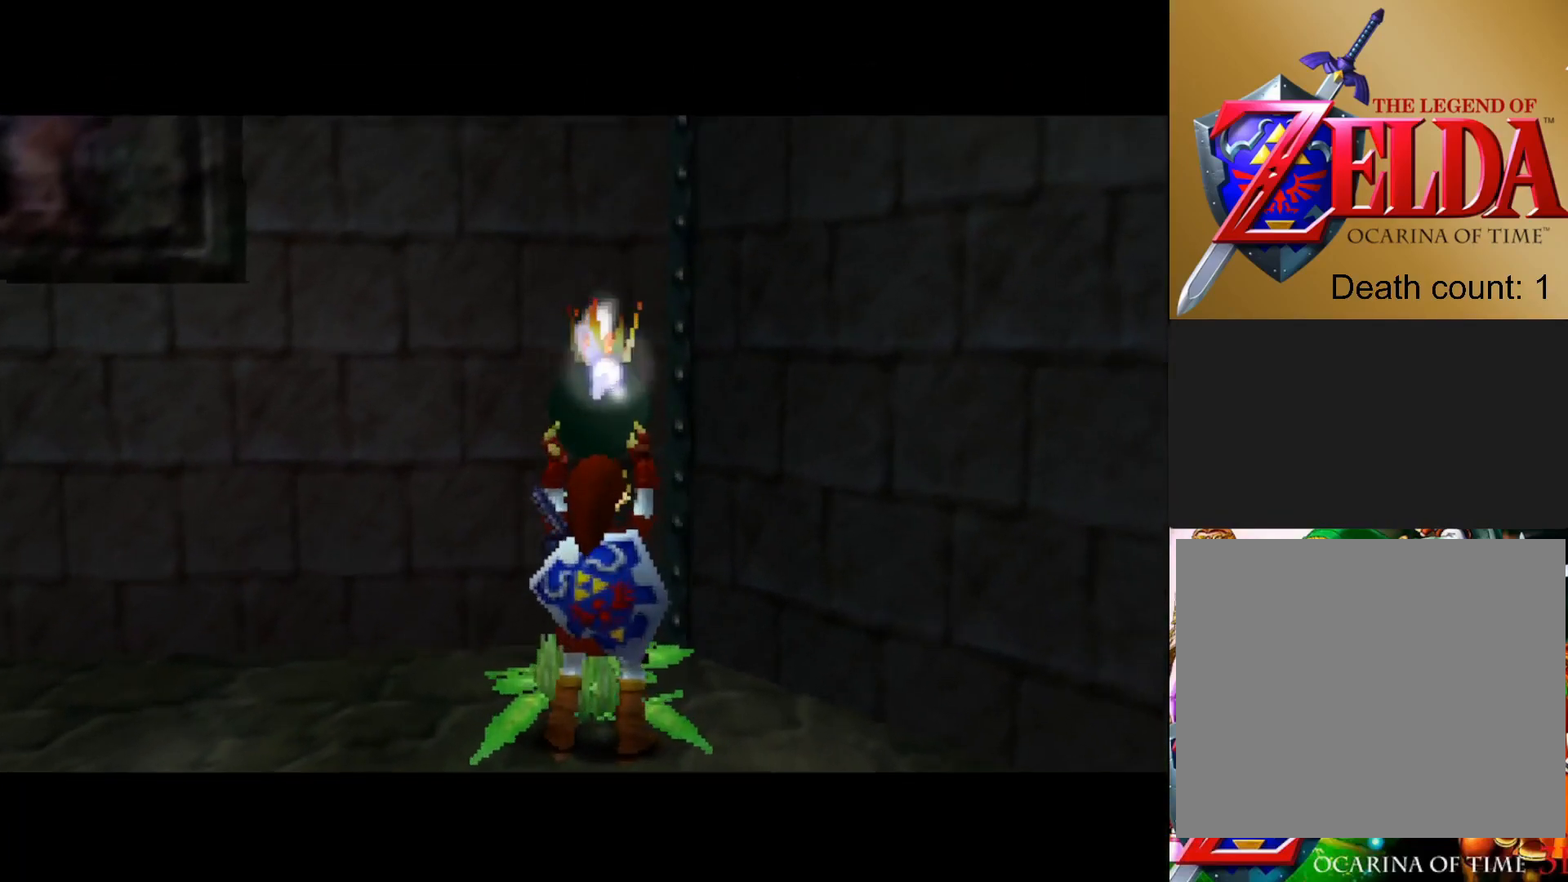
{"buttons": [], "left_stick": "center", "right_stick": "center", "events": []}
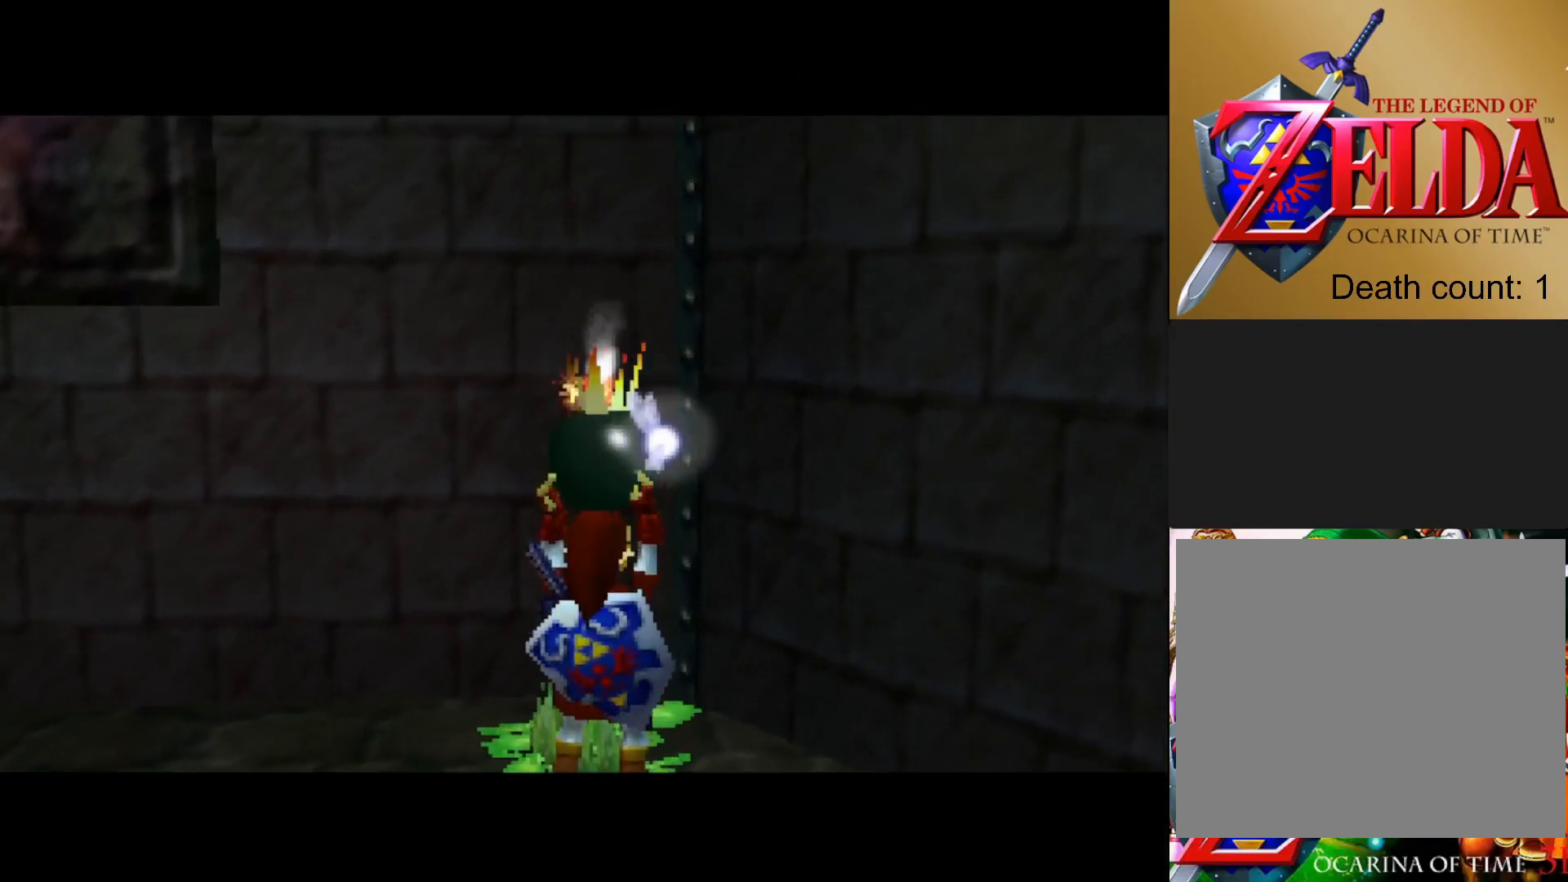
{"buttons": [], "left_stick": "left", "right_stick": "center", "events": [[217, "left_stick", "left"]]}
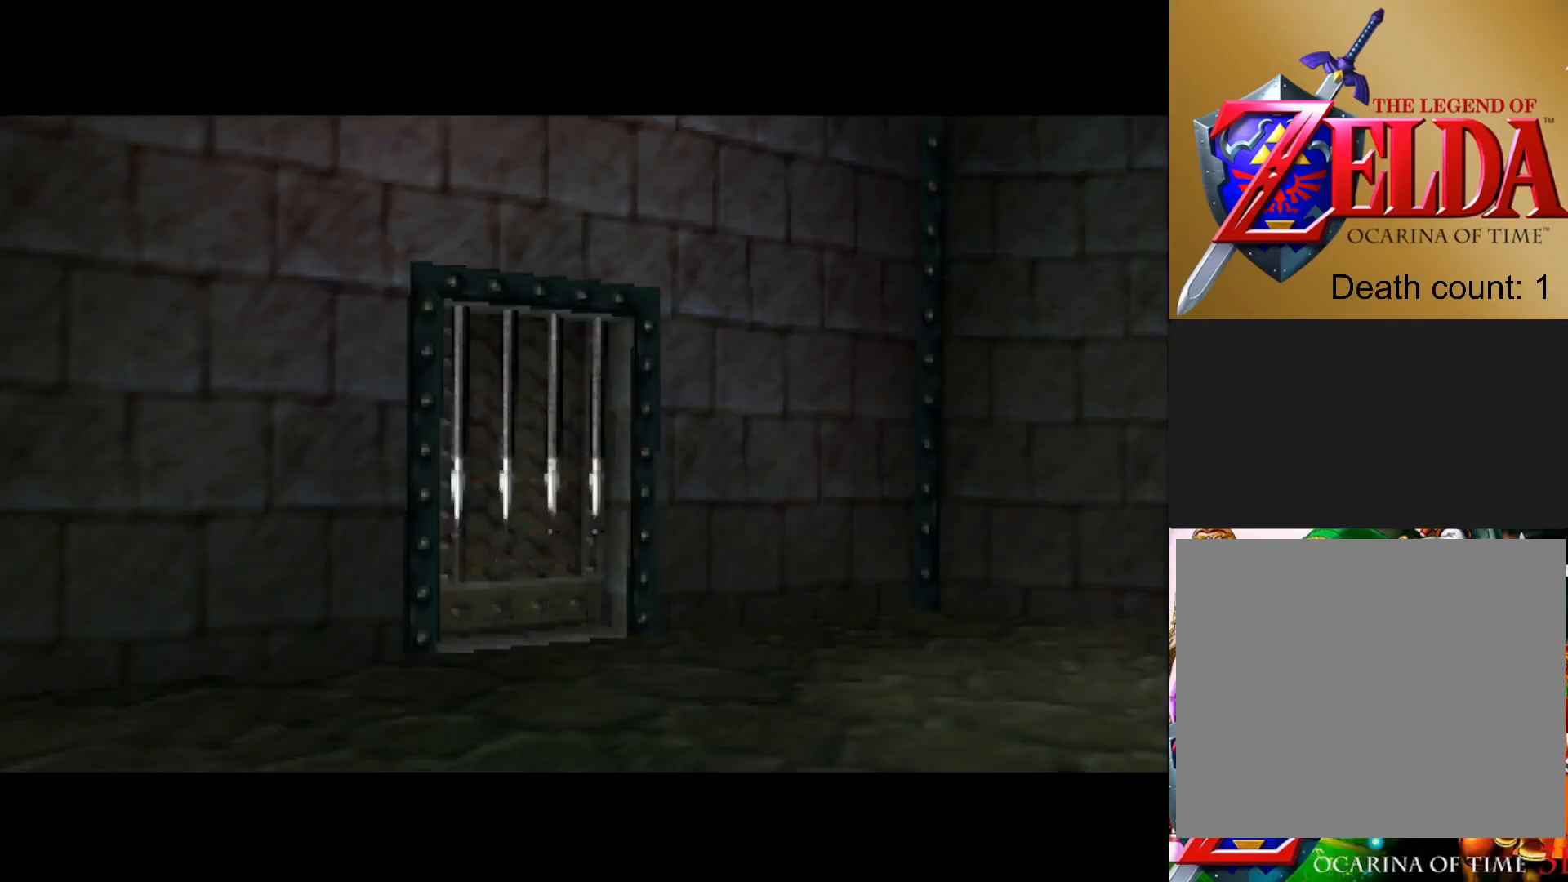
{"buttons": [], "left_stick": "left", "right_stick": "center", "events": [[150, "left_stick", "center"], [450, "left_stick", "left"]]}
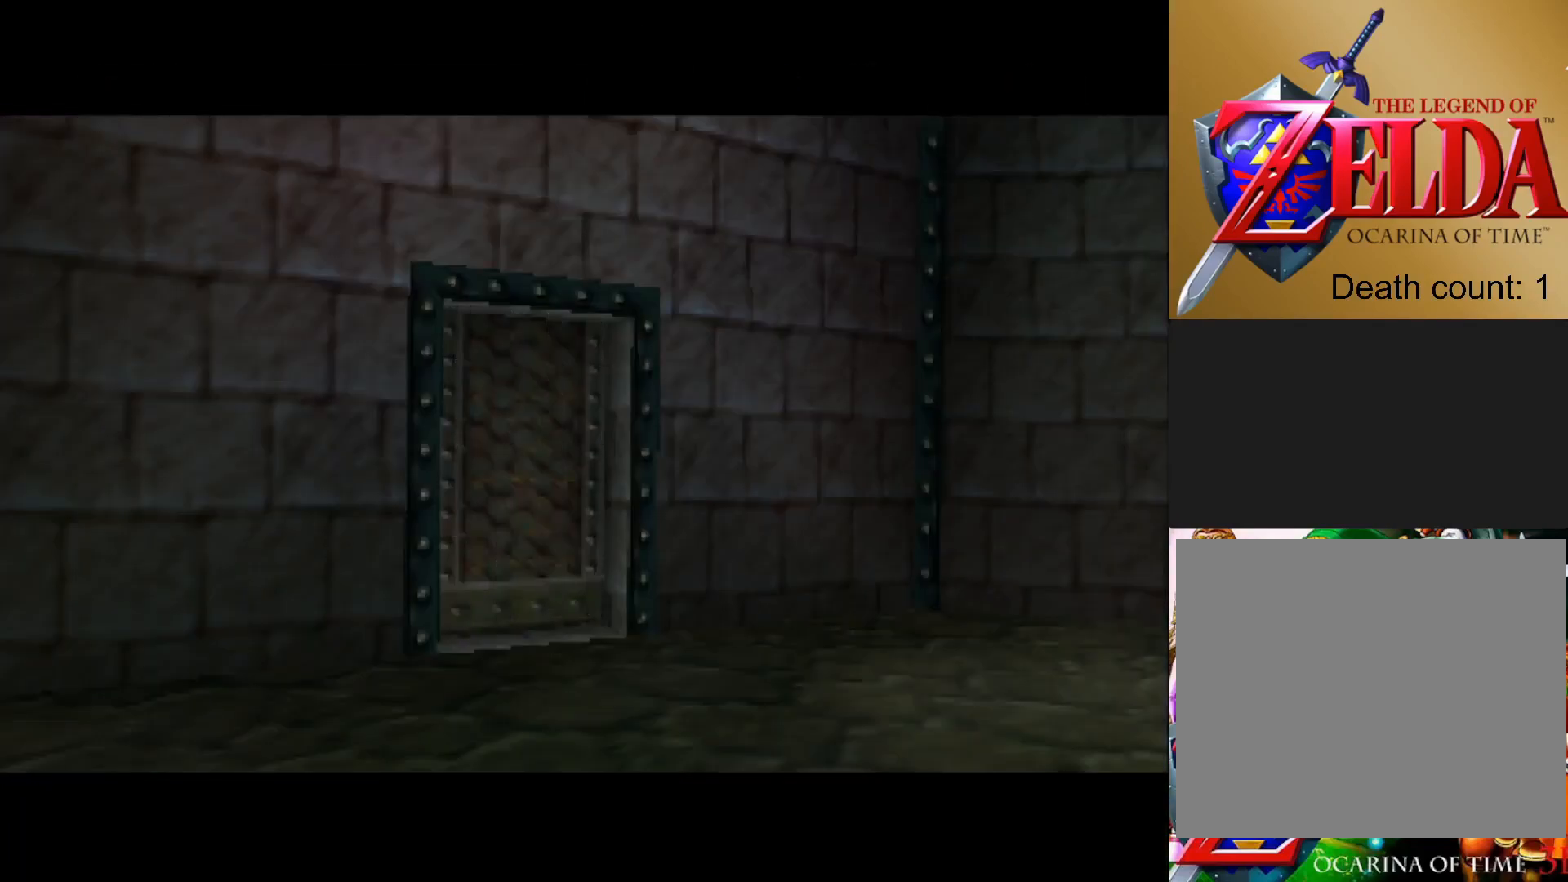
{"buttons": [], "left_stick": "center", "right_stick": "center", "events": [[383, "left_stick", "center"]]}
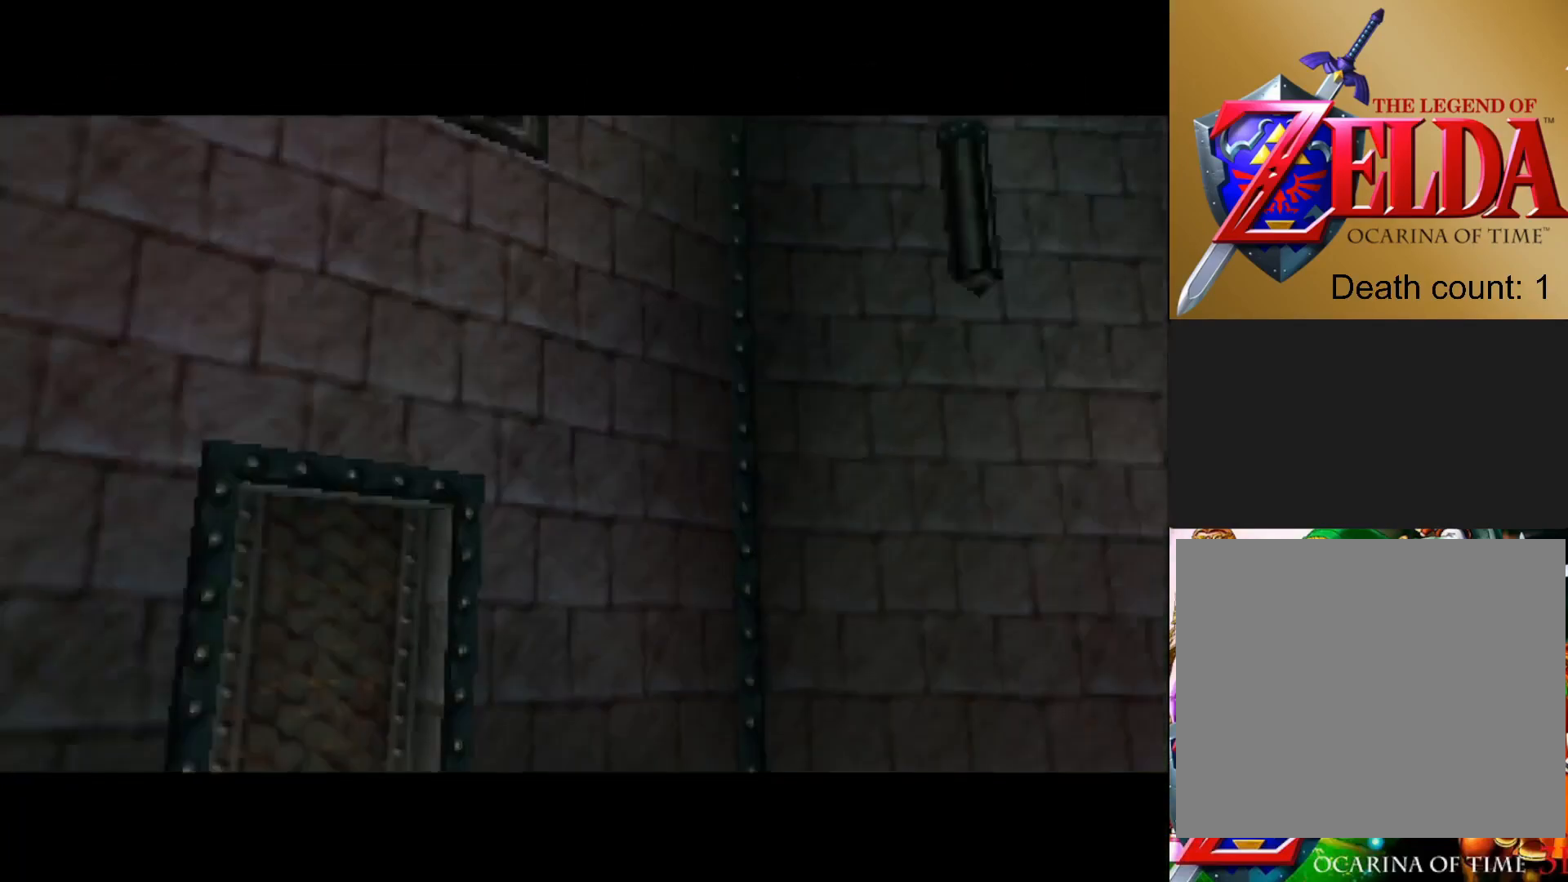
{"buttons": [], "left_stick": "left", "right_stick": "center", "events": [[200, "left_stick", "left"]]}
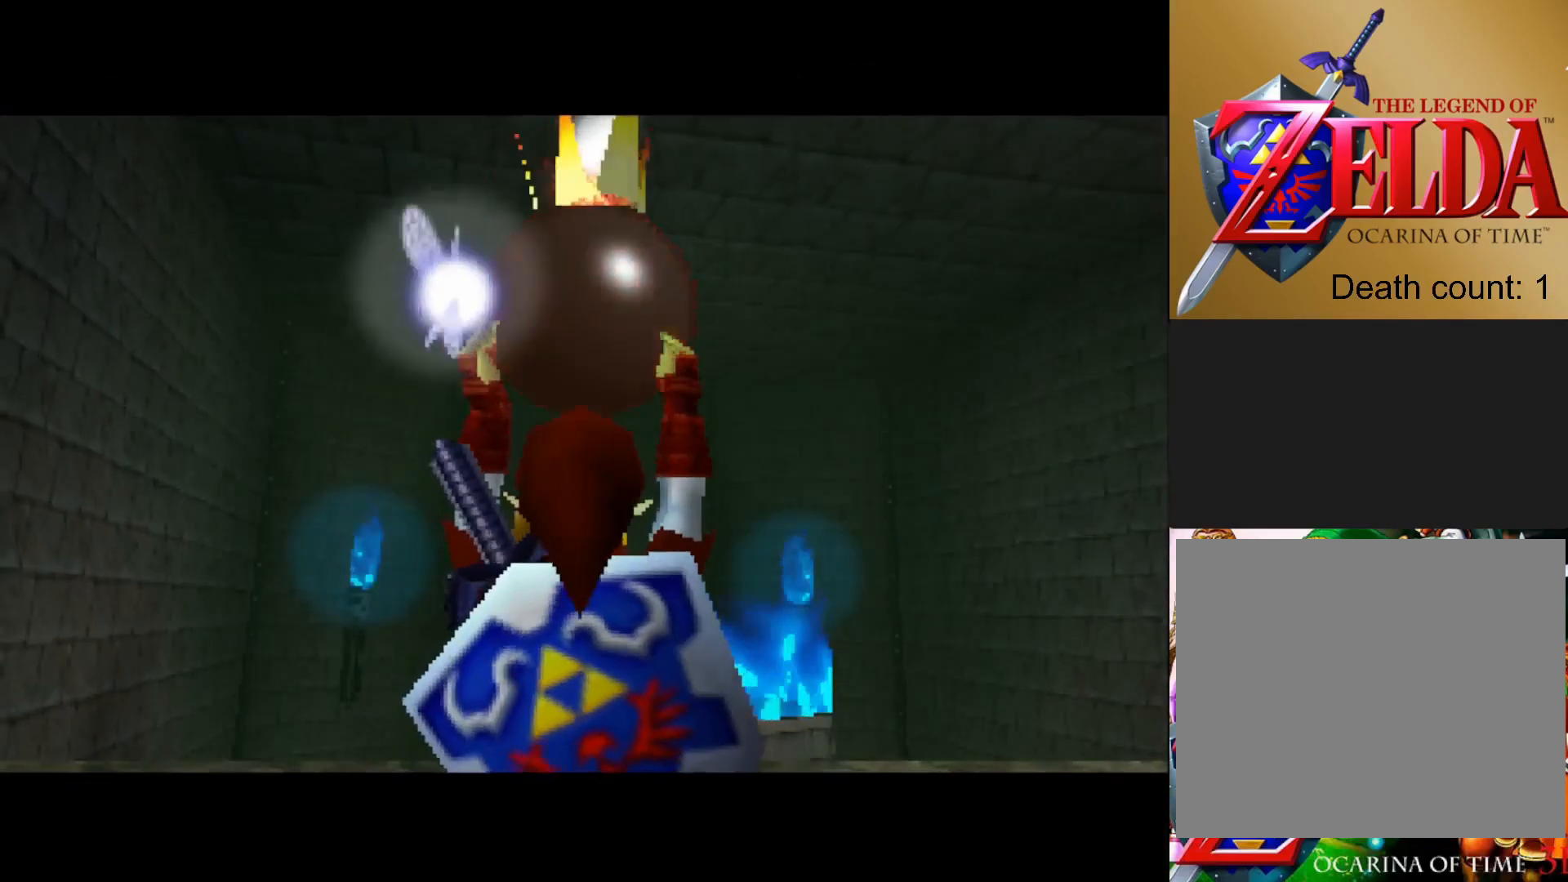
{"buttons": [], "left_stick": "up", "right_stick": "center", "events": [[50, "left_stick", "center"], [117, "left_stick", "right"], [250, "left_stick", "up-right"], [417, "left_stick", "up"]]}
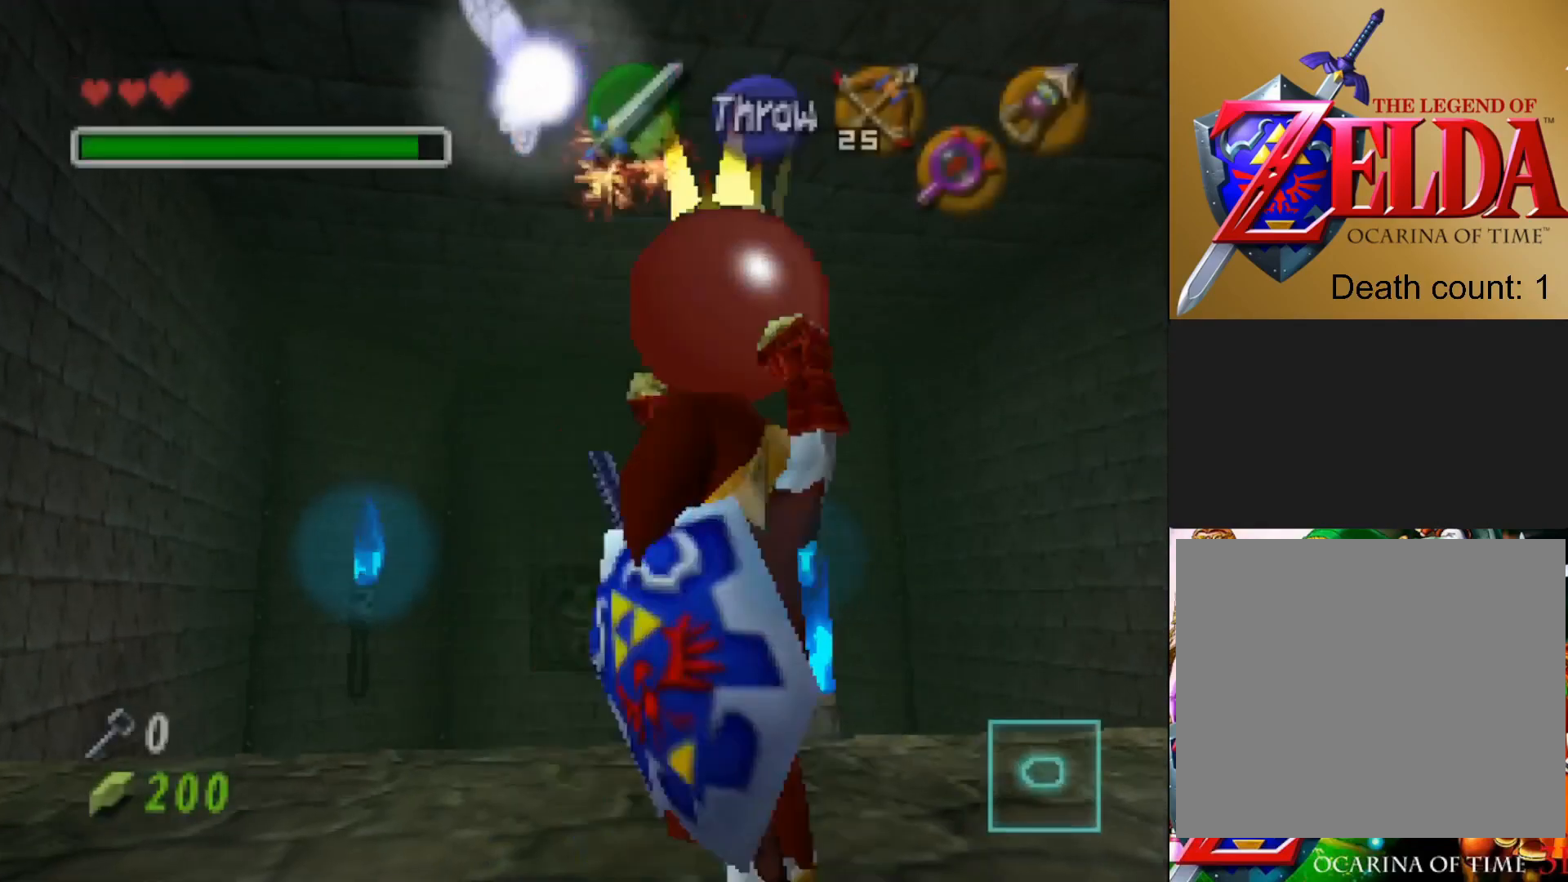
{"buttons": [], "left_stick": "up", "right_stick": "center", "events": [[317, "CROSS", "down"], [467, "CROSS", "up"]]}
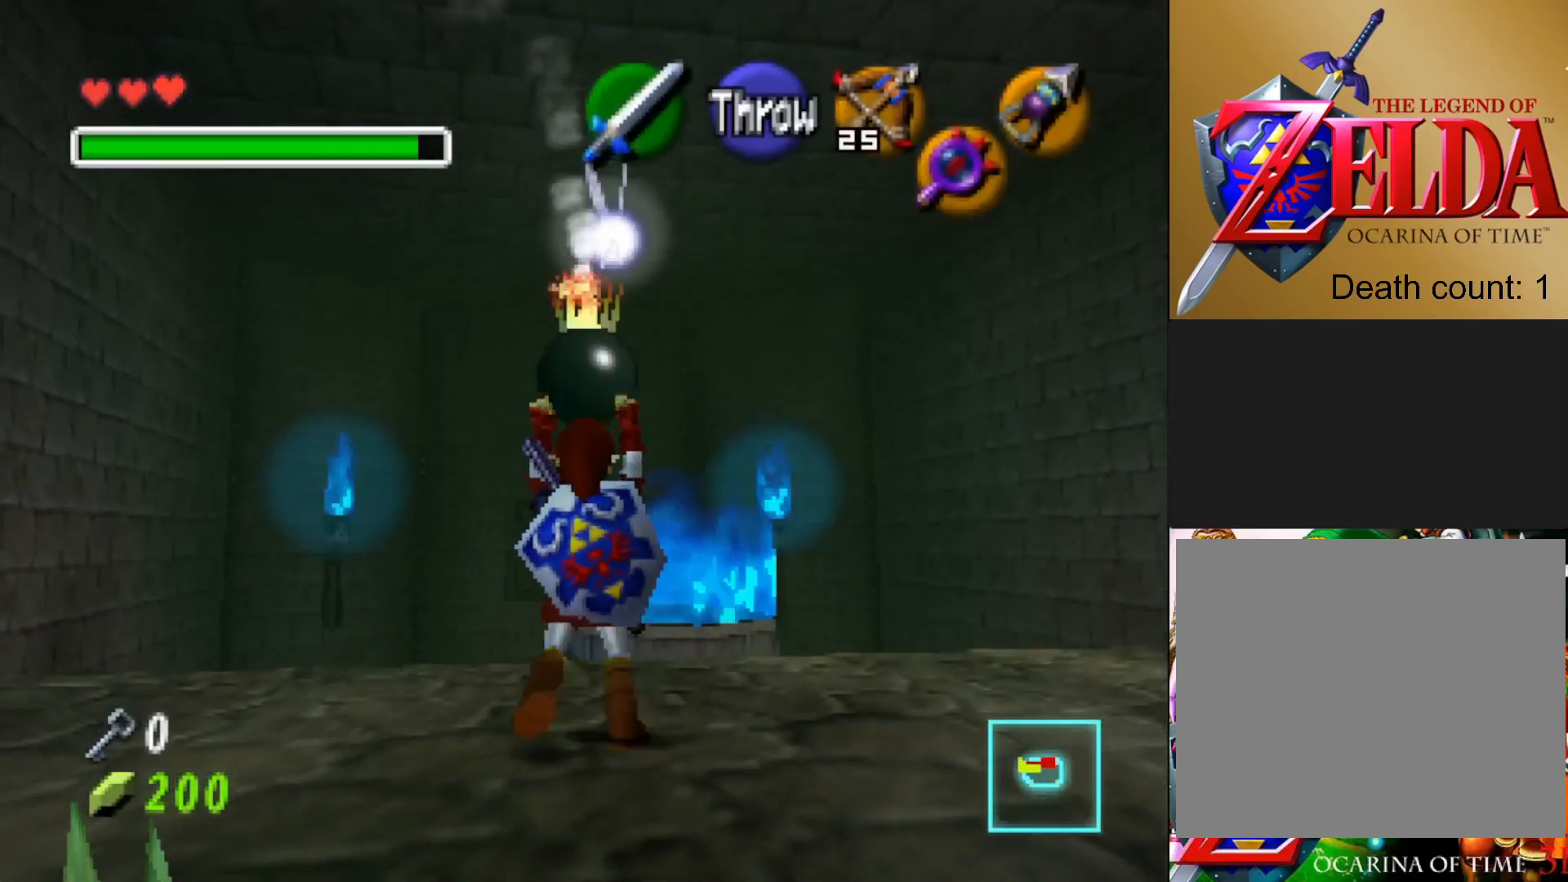
{"buttons": [], "left_stick": "down-right", "right_stick": "center", "events": [[83, "left_stick", "center"], [400, "left_stick", "down-right"]]}
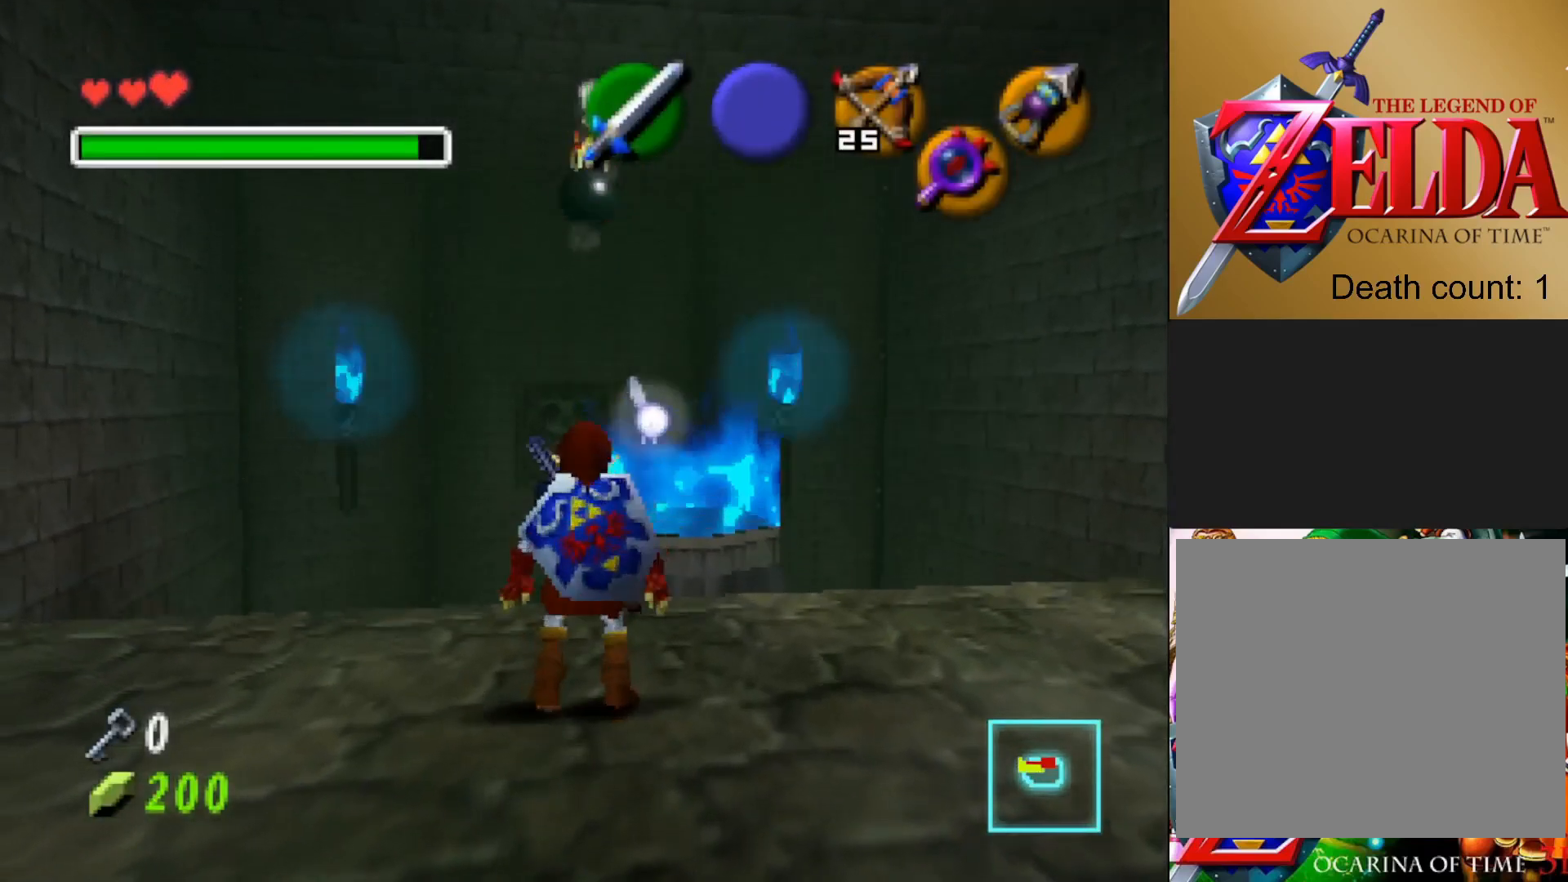
{"buttons": [], "left_stick": "up", "right_stick": "center", "events": [[167, "left_stick", "right"], [383, "left_stick", "up-right"], [500, "left_stick", "up"]]}
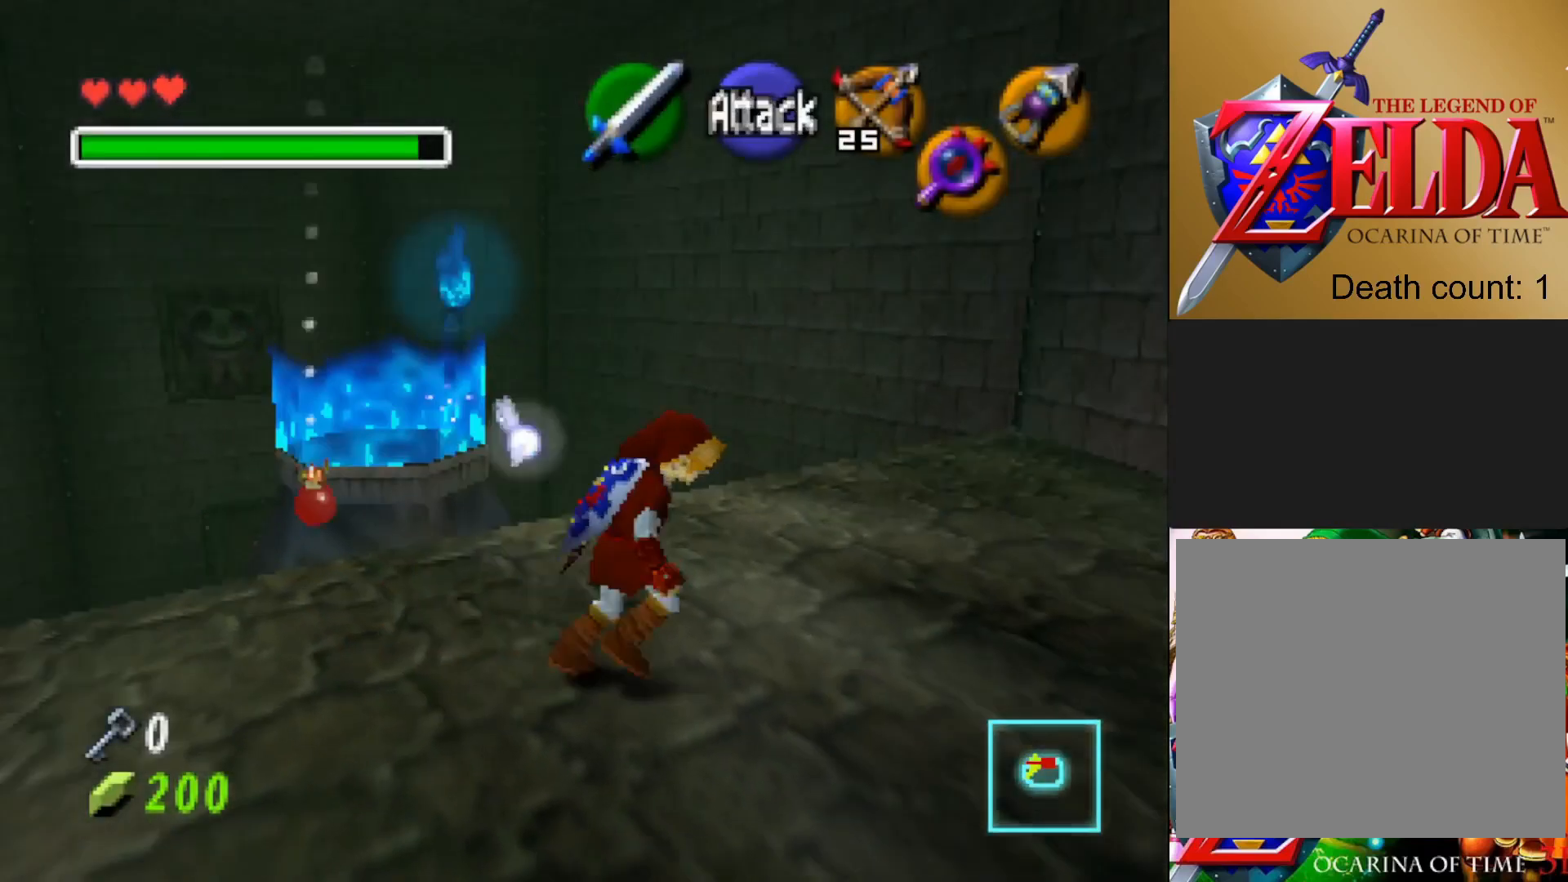
{"buttons": [], "left_stick": "right", "right_stick": "center", "events": [[117, "left_stick", "center"], [350, "left_stick", "right"]]}
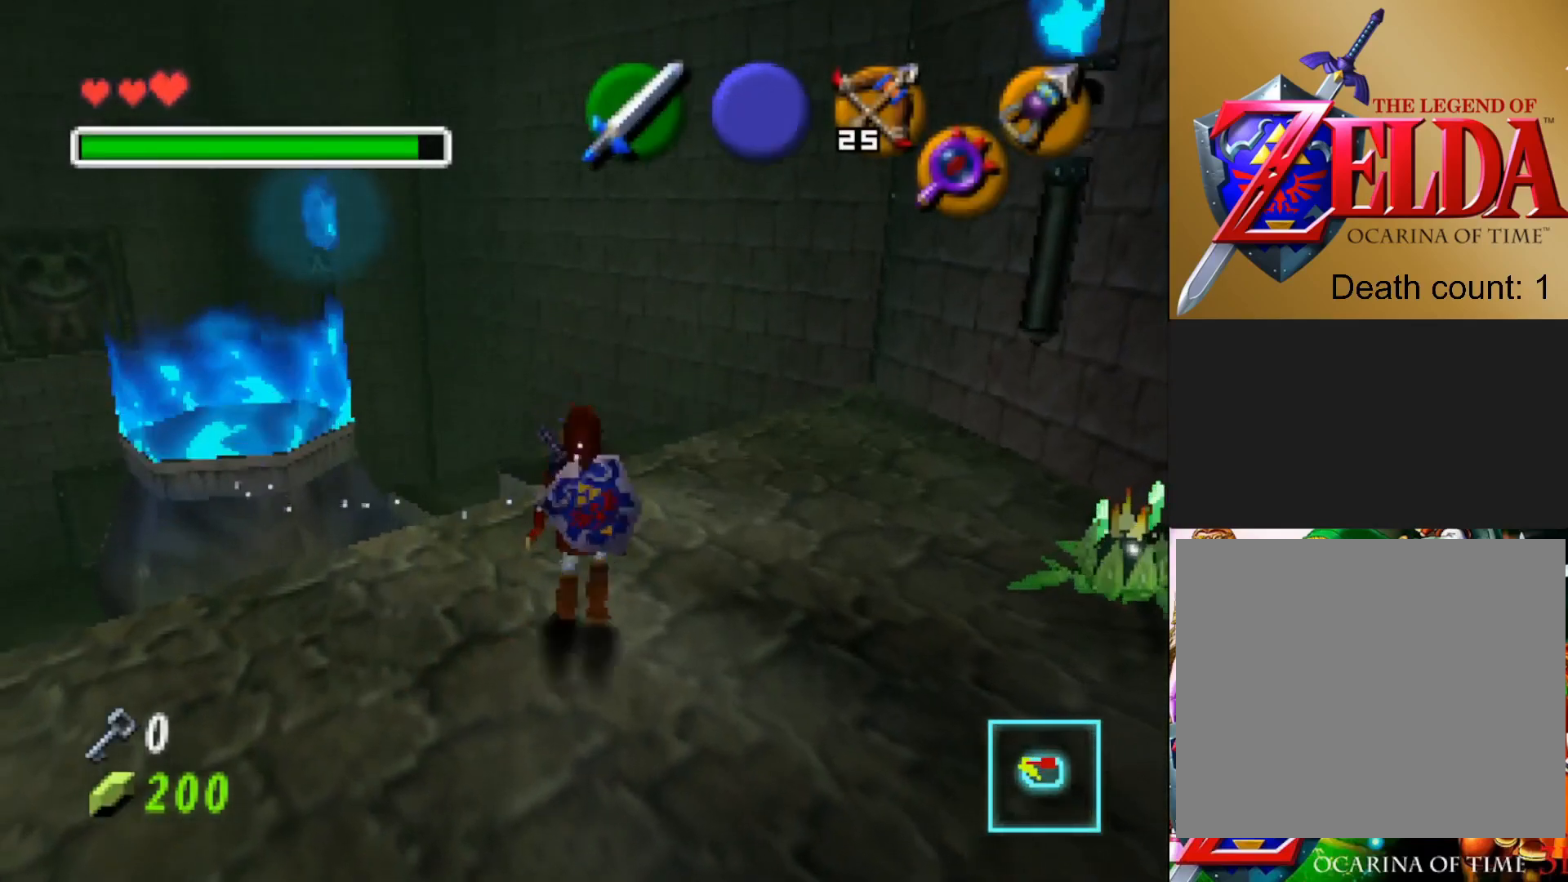
{"buttons": [], "left_stick": "up-right", "right_stick": "center", "events": [[33, "left_stick", "up-right"]]}
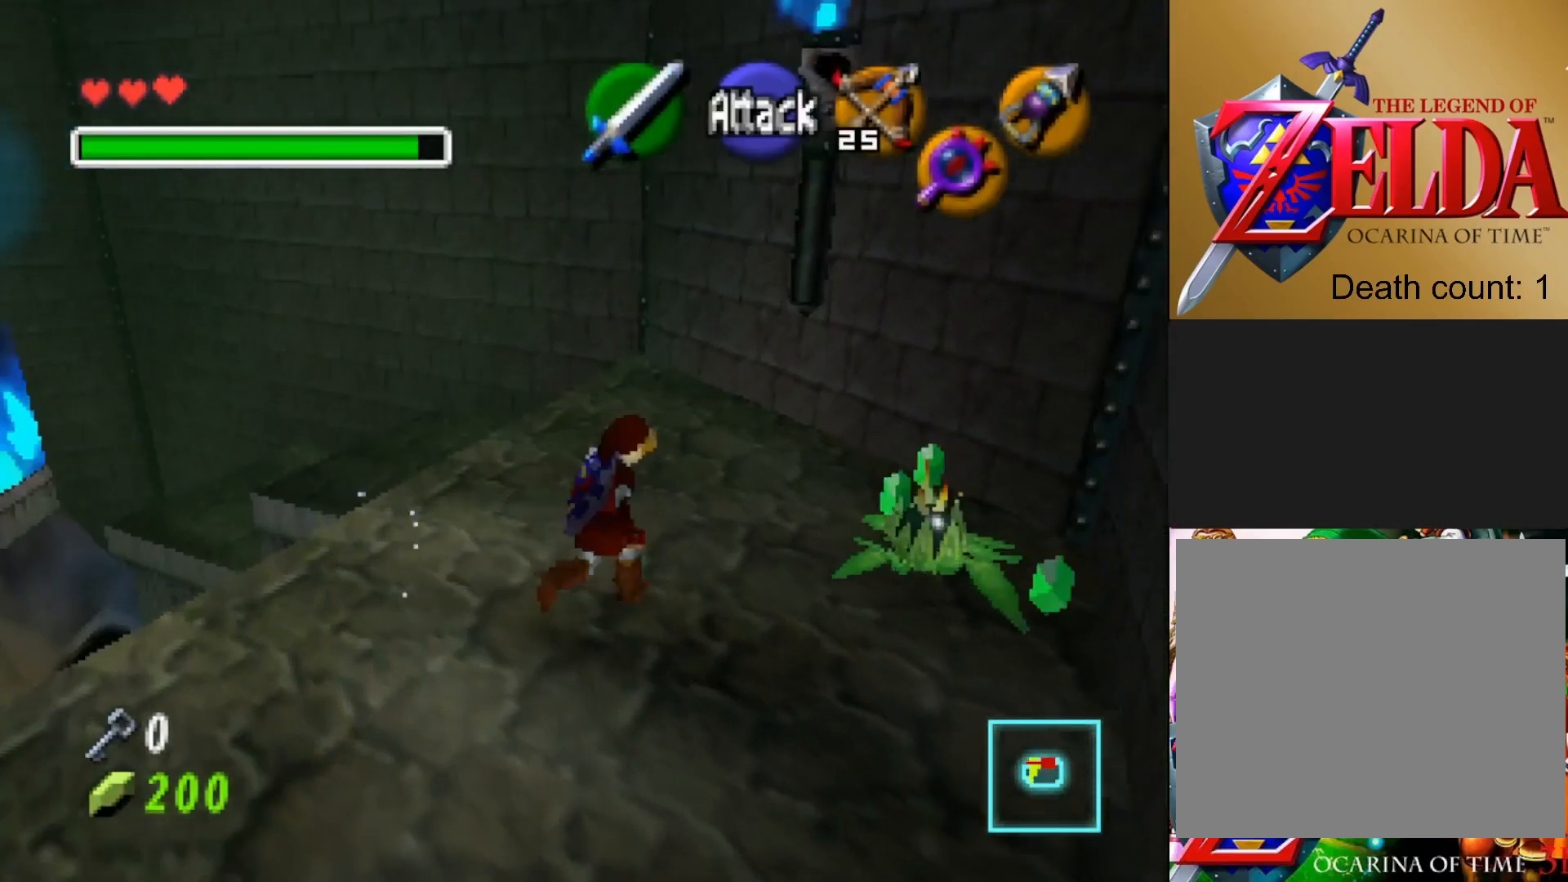
{"buttons": [], "left_stick": "center", "right_stick": "center", "events": [[367, "CROSS", "down"], [483, "left_stick", "center"], [500, "CROSS", "up"]]}
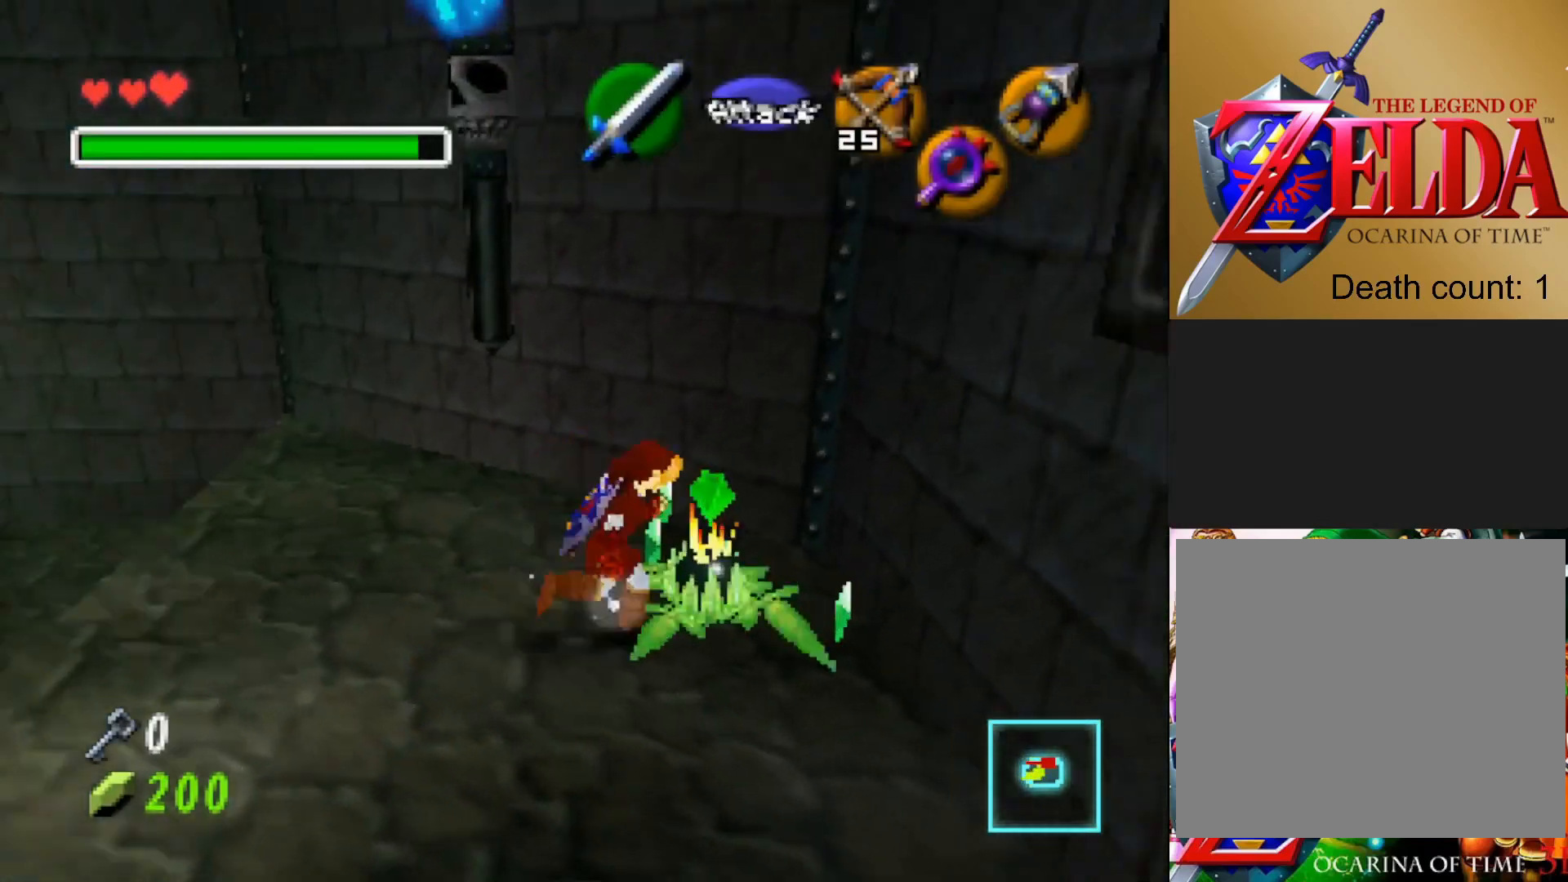
{"buttons": [], "left_stick": "center", "right_stick": "center", "events": []}
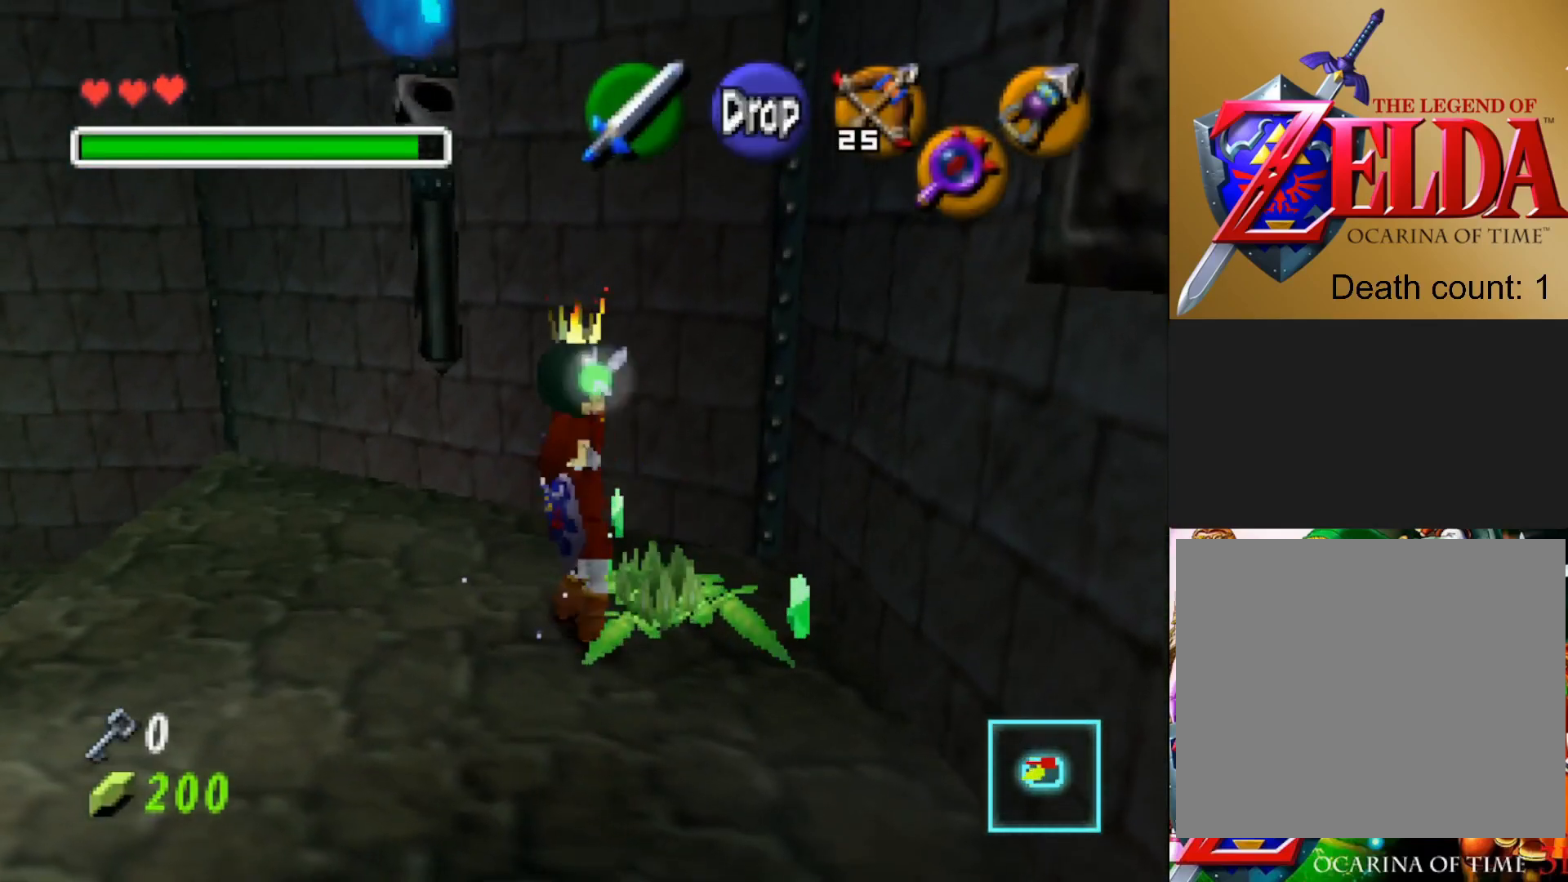
{"buttons": [], "left_stick": "down-left", "right_stick": "center", "events": [[100, "left_stick", "down"], [233, "left_stick", "down-left"]]}
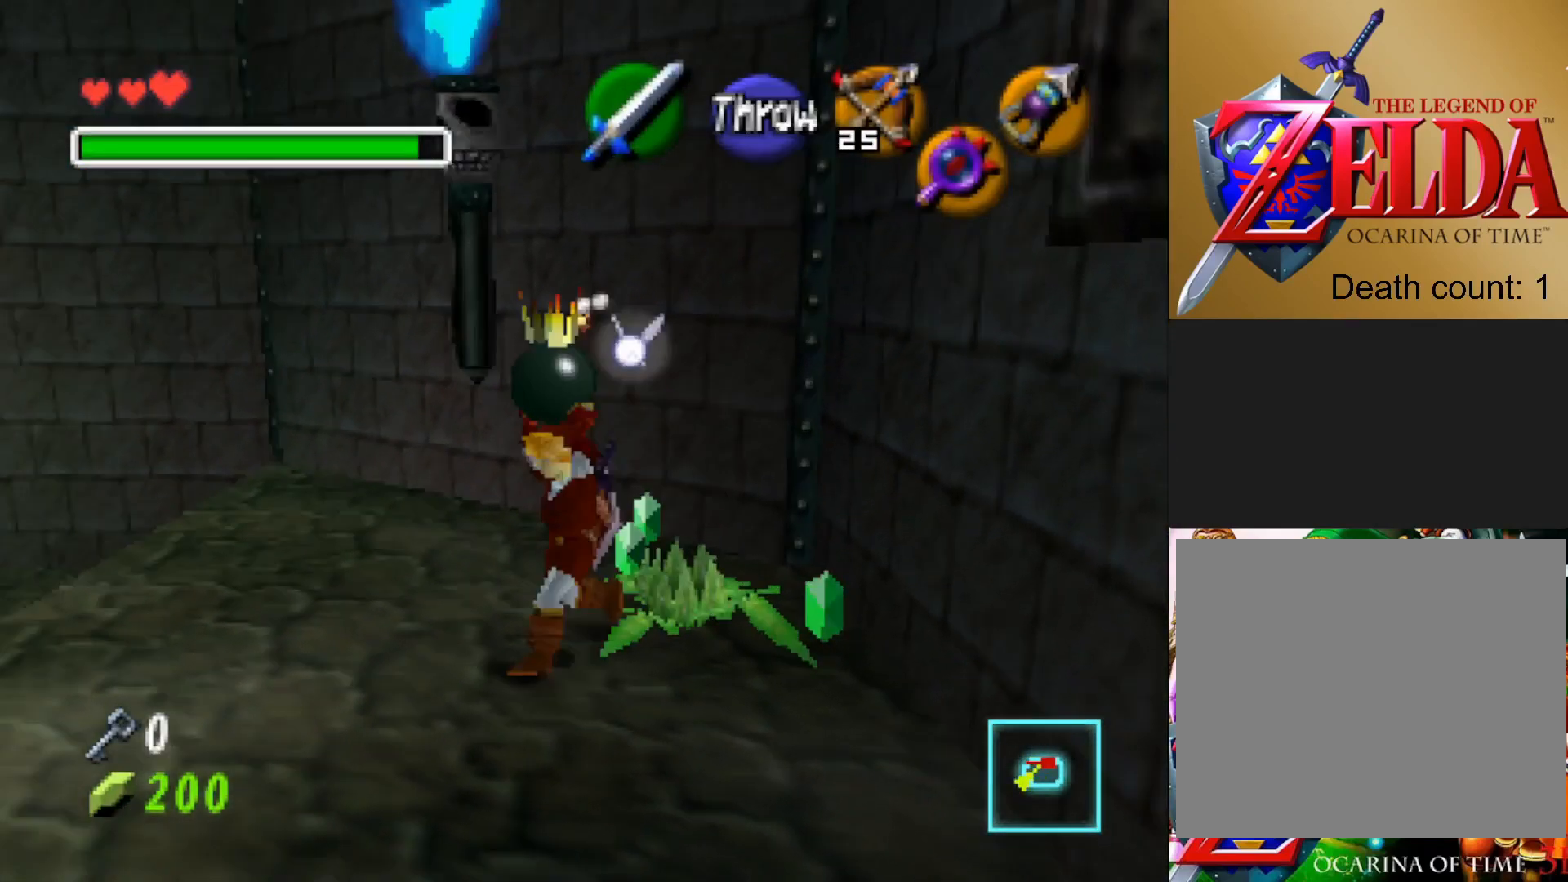
{"buttons": [], "left_stick": "up-left", "right_stick": "center", "events": [[350, "left_stick", "center"], [400, "left_stick", "up-left"]]}
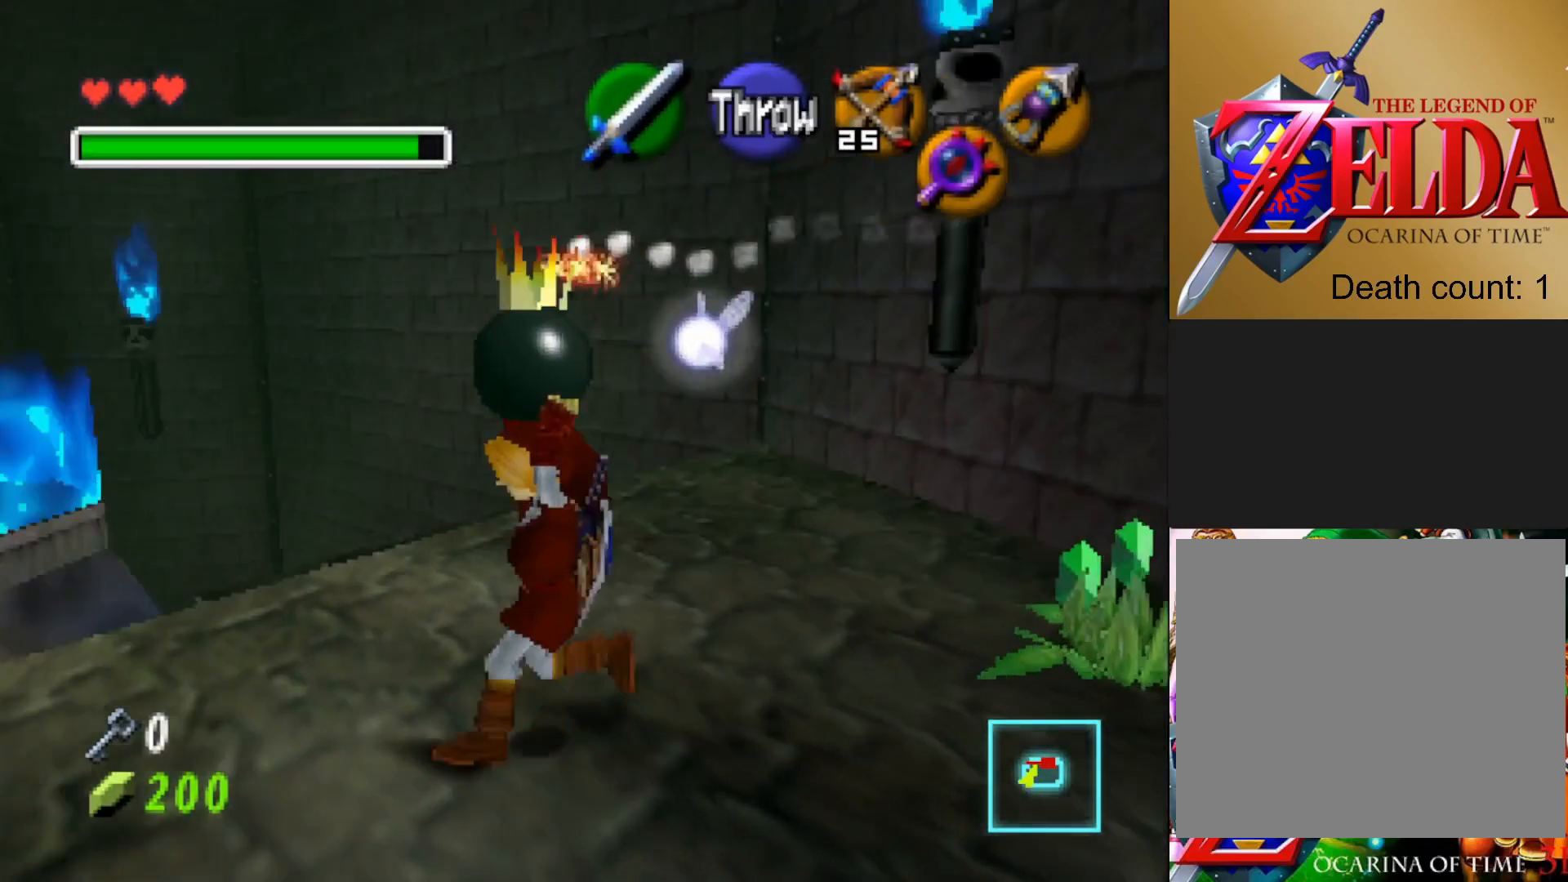
{"buttons": [], "left_stick": "center", "right_stick": "center", "events": [[100, "left_stick", "center"], [200, "L2", "down"], [350, "L2", "up"]]}
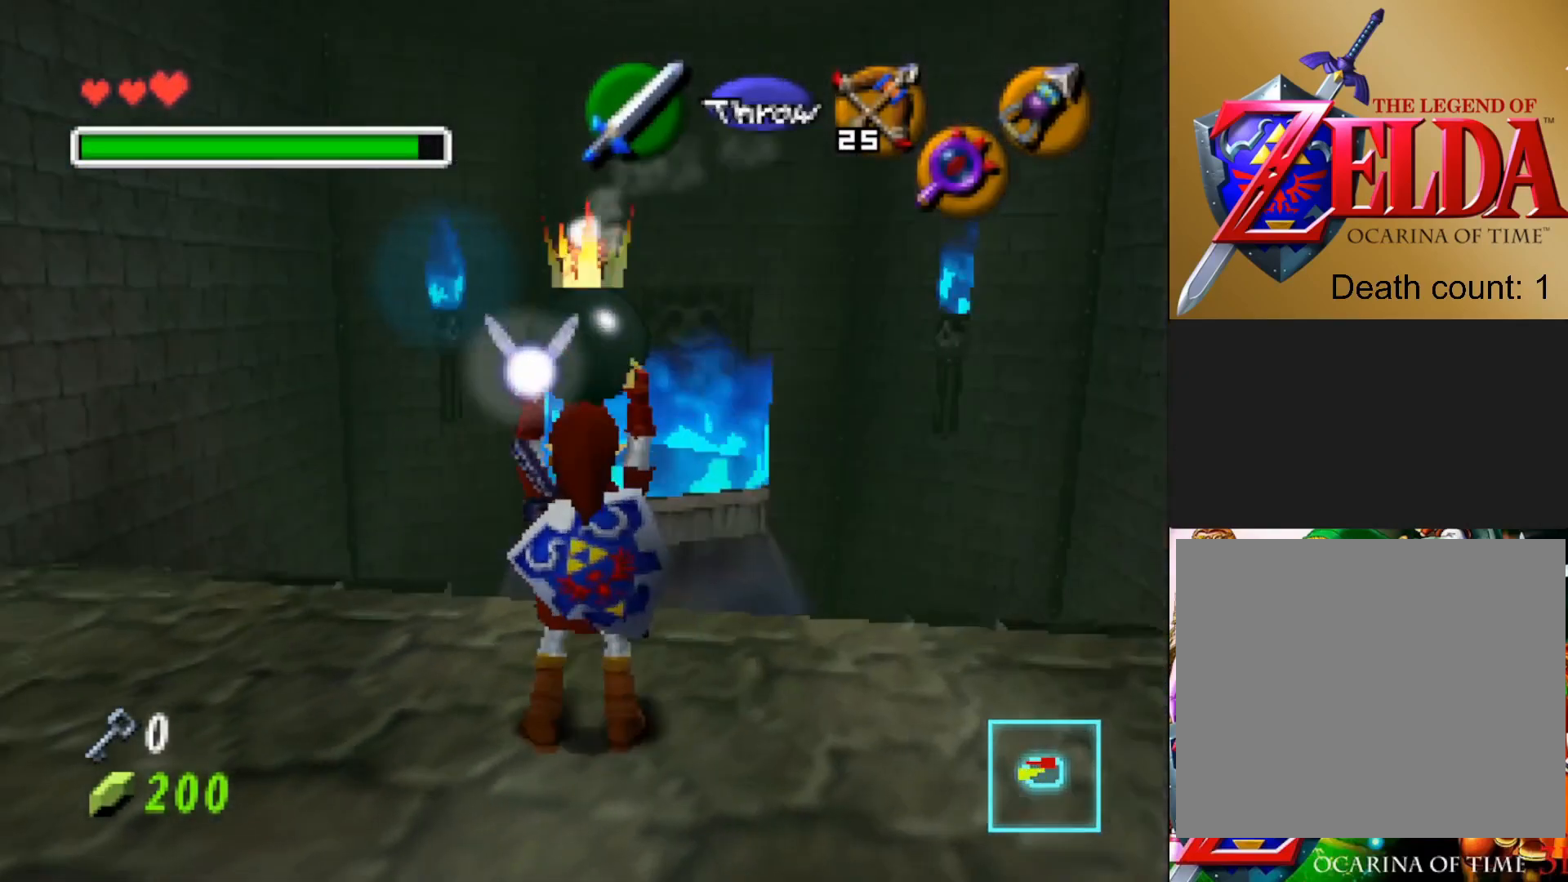
{"buttons": [], "left_stick": "down", "right_stick": "center", "events": [[367, "left_stick", "down"]]}
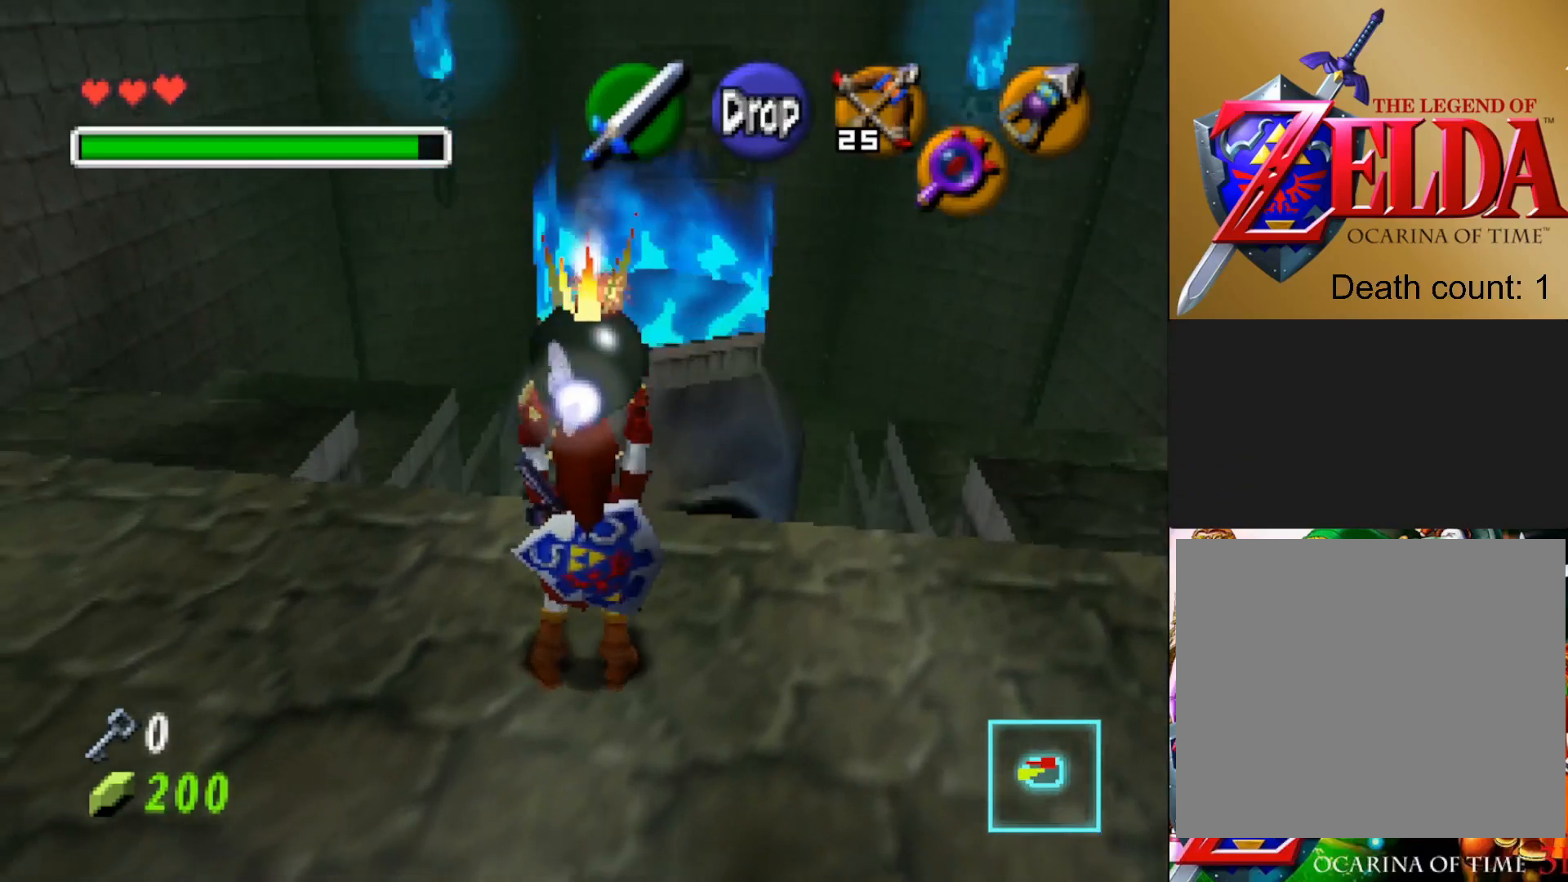
{"buttons": [], "left_stick": "center", "right_stick": "center", "events": [[117, "left_stick", "center"]]}
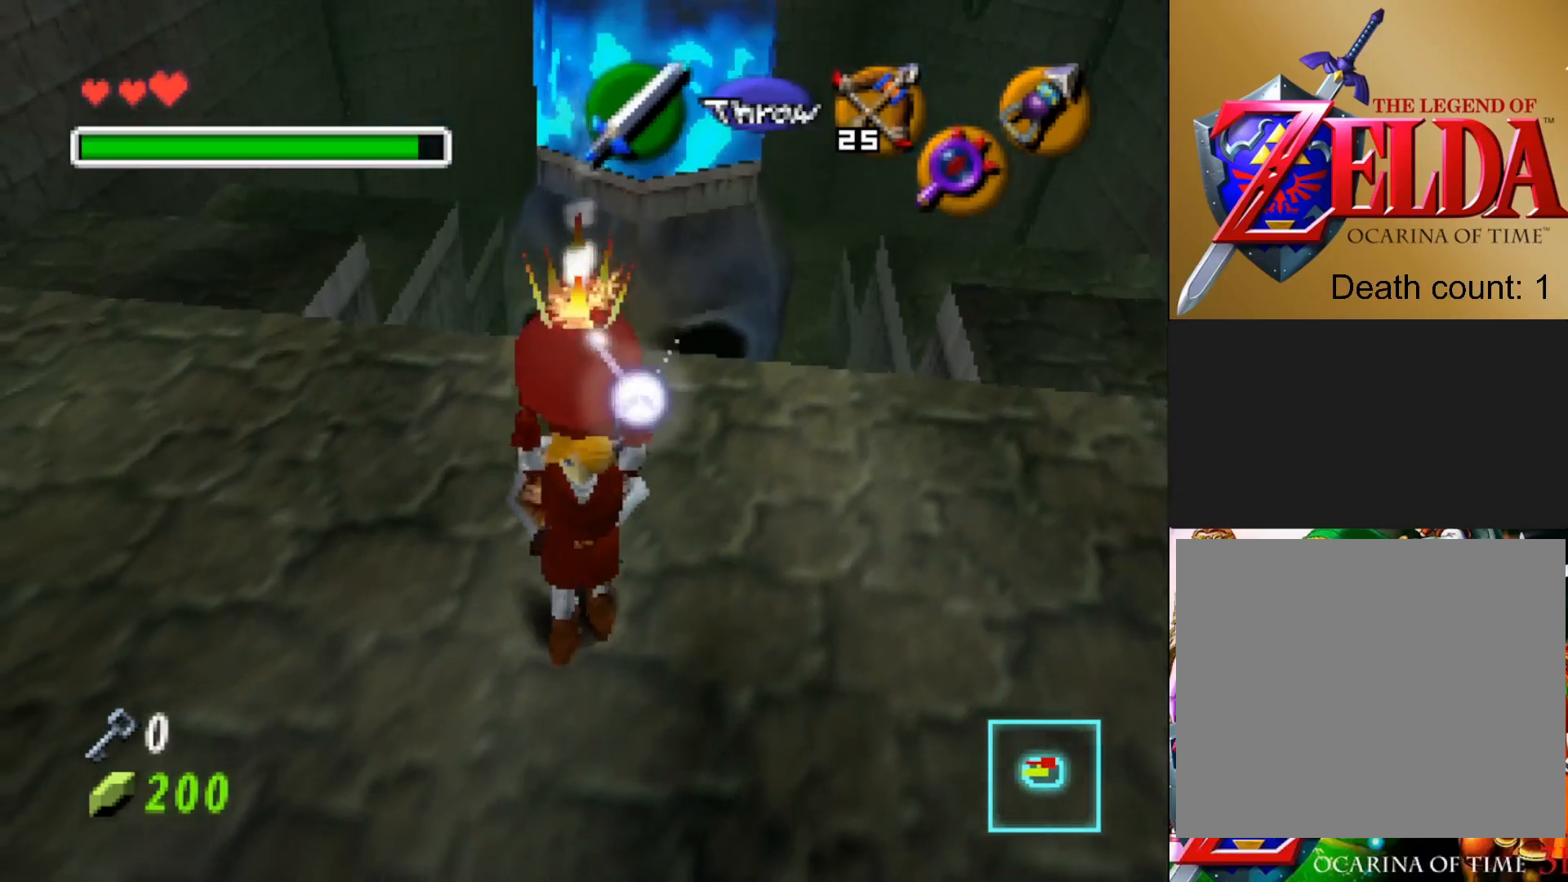
{"buttons": [], "left_stick": "up", "right_stick": "center", "events": [[150, "left_stick", "up-right"], [450, "left_stick", "up"]]}